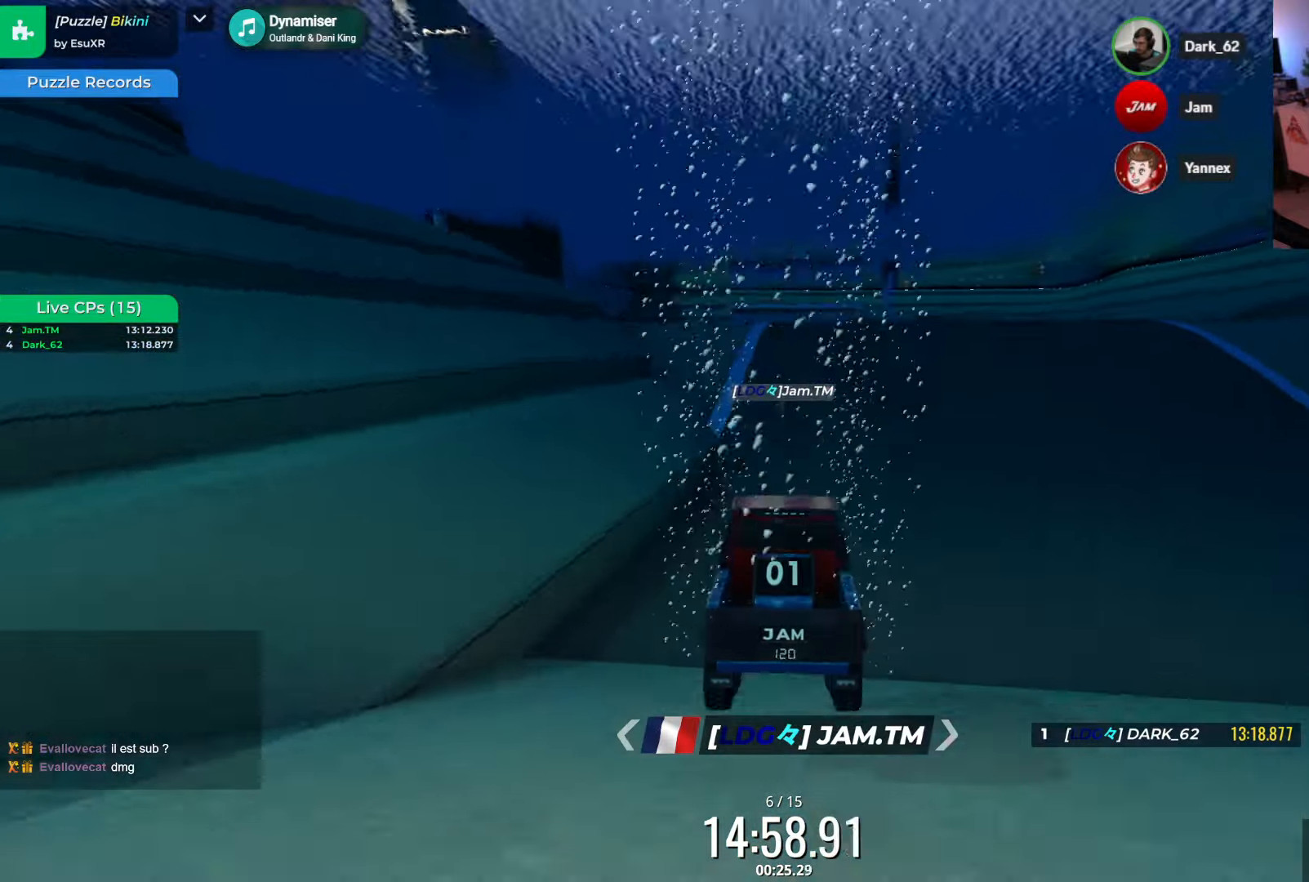
Gameplay with keyboard; each line is a JSON object with the keys held at the frame after it. "events" lists presses ("down") and releases ("up") of "down", "left", "right" and "up" between this image and that frame as [ms after this image, input, new state], when the widget could be followed in between. No other keys are recorded. Mouse input is not recorded.
{"keys": ["up"], "events": [[117, "right", "up"], [233, "right", "down"], [417, "right", "up"]]}
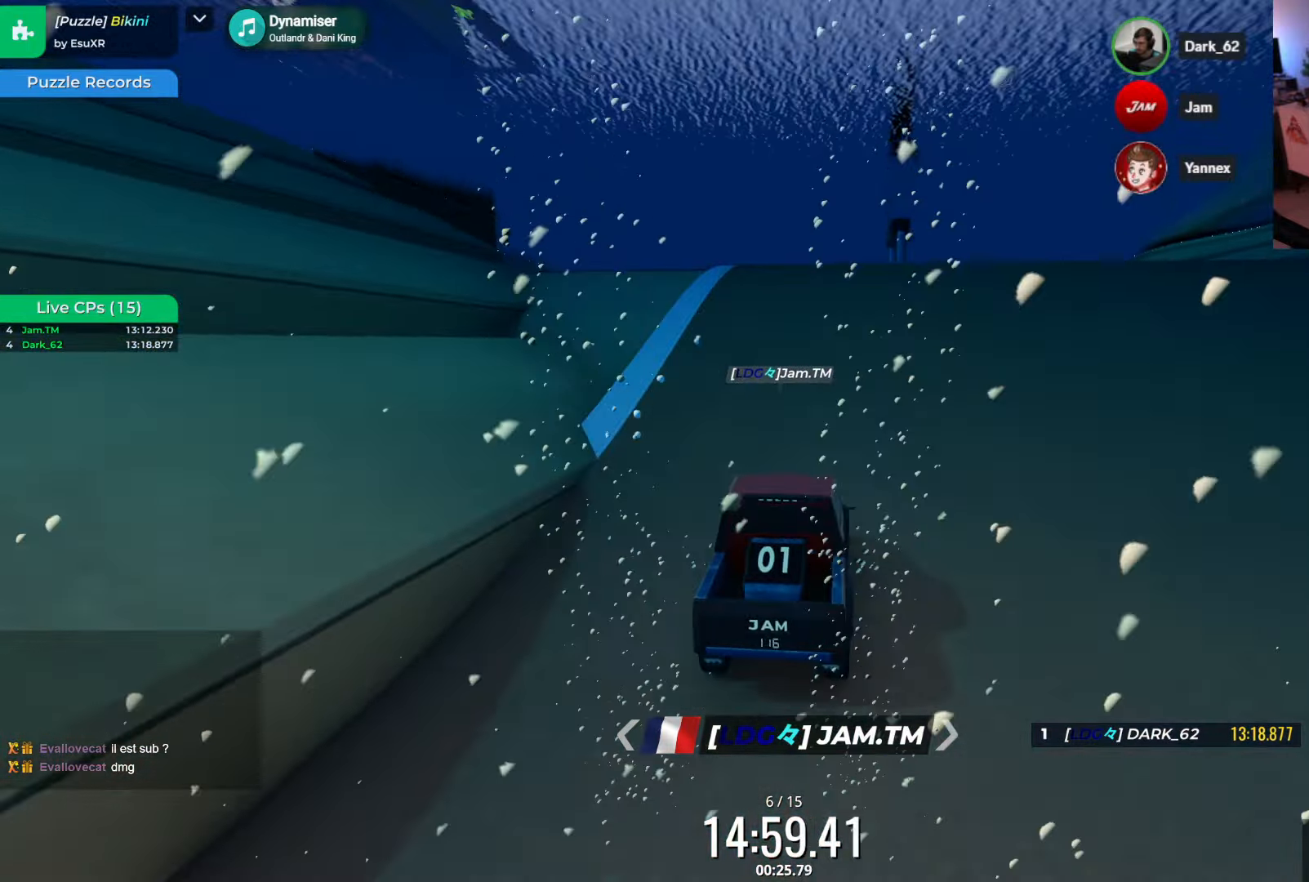
{"keys": ["right", "up"], "events": [[167, "up", "up"], [267, "up", "down"], [317, "right", "down"]]}
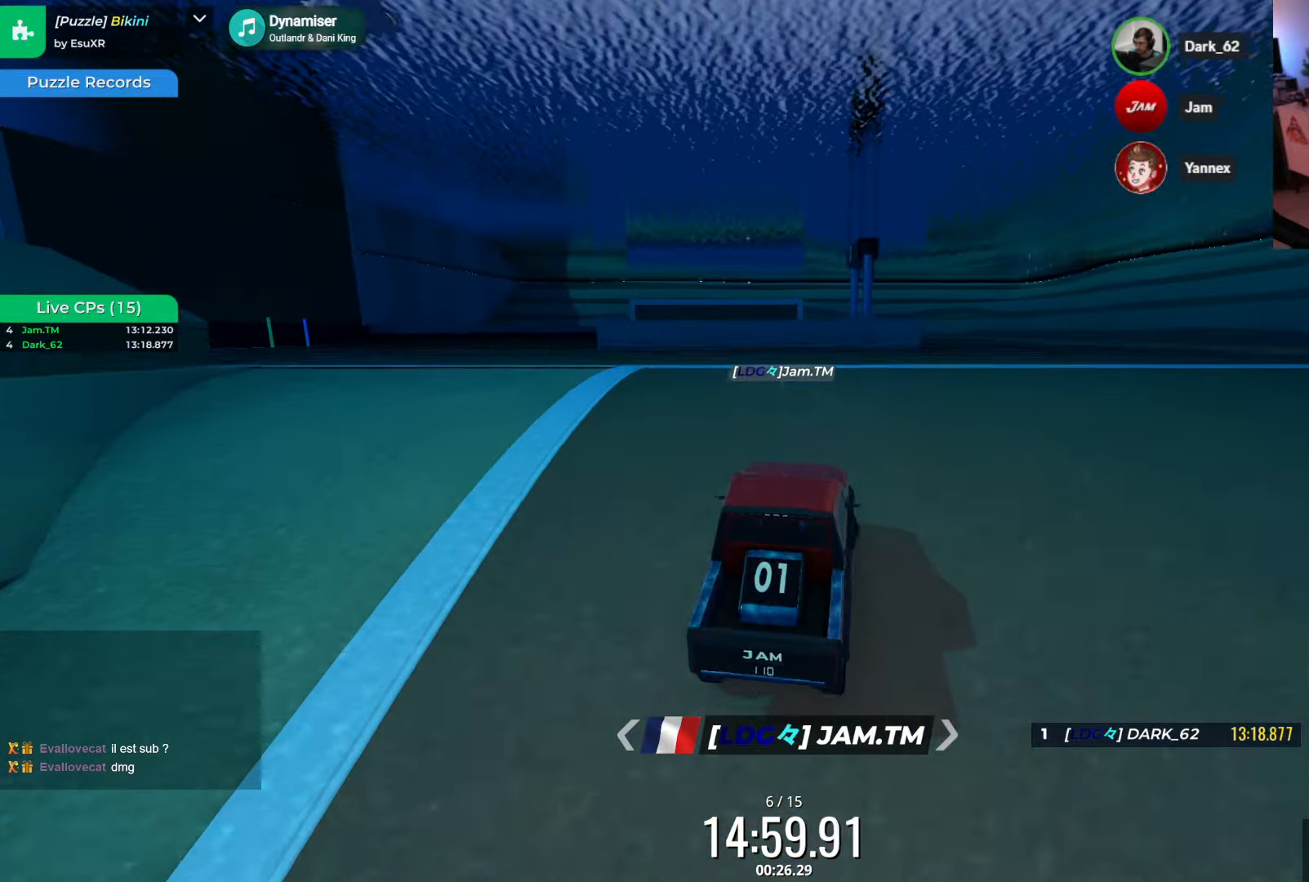
{"keys": [], "events": [[217, "right", "up"], [267, "up", "up"]]}
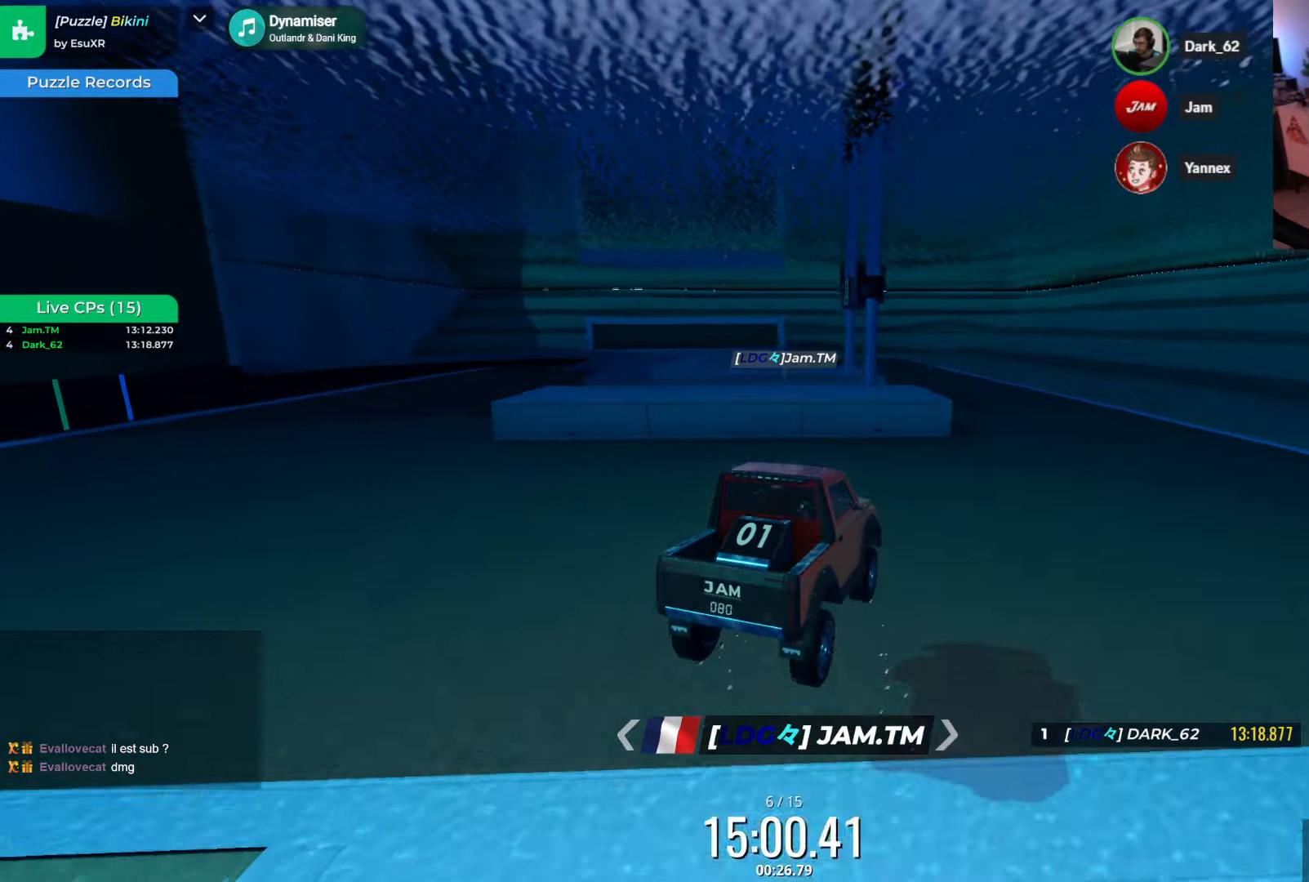
{"keys": ["left", "up"], "events": [[233, "up", "down"], [433, "left", "down"]]}
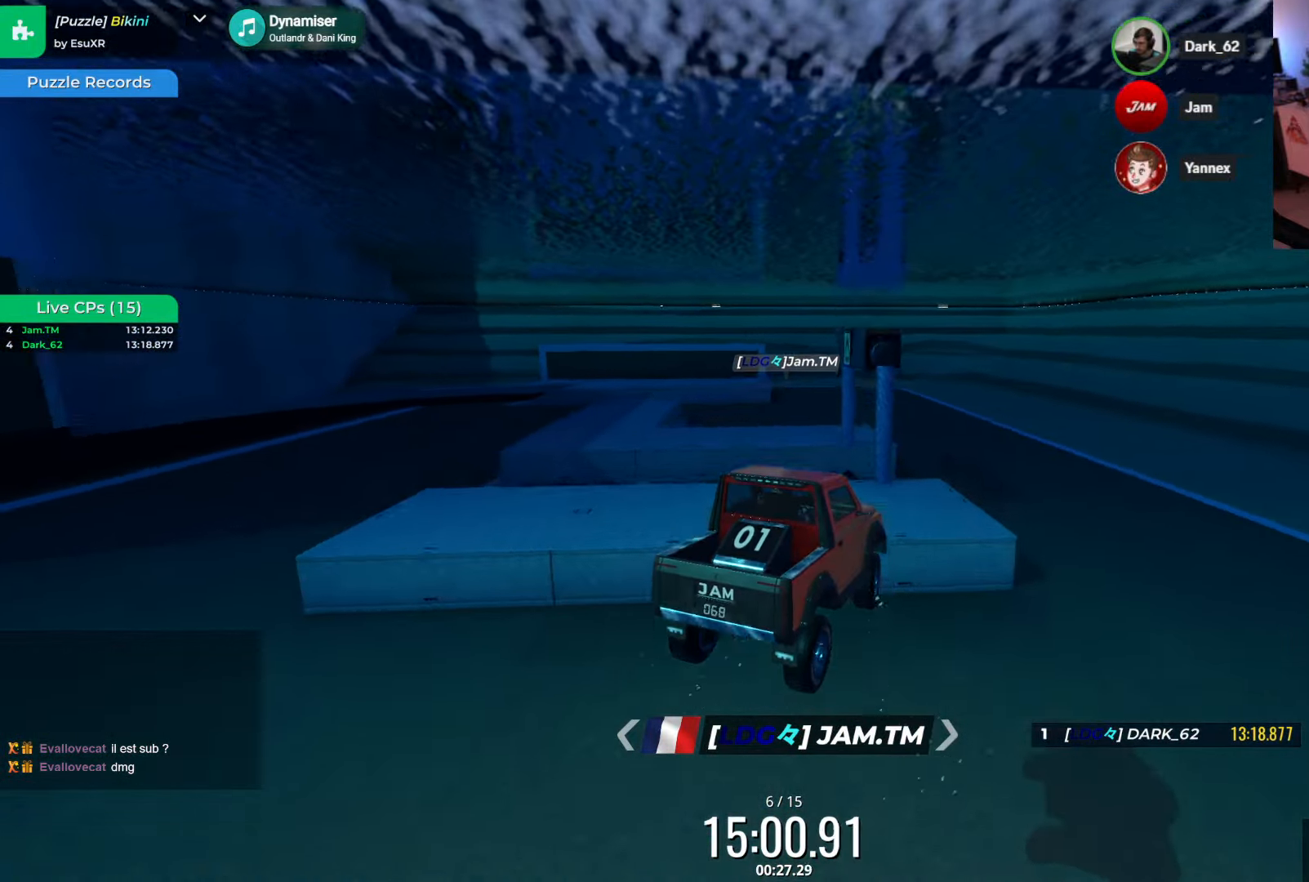
{"keys": [], "events": [[167, "left", "up"], [167, "up", "up"], [284, "right", "down"], [467, "right", "up"]]}
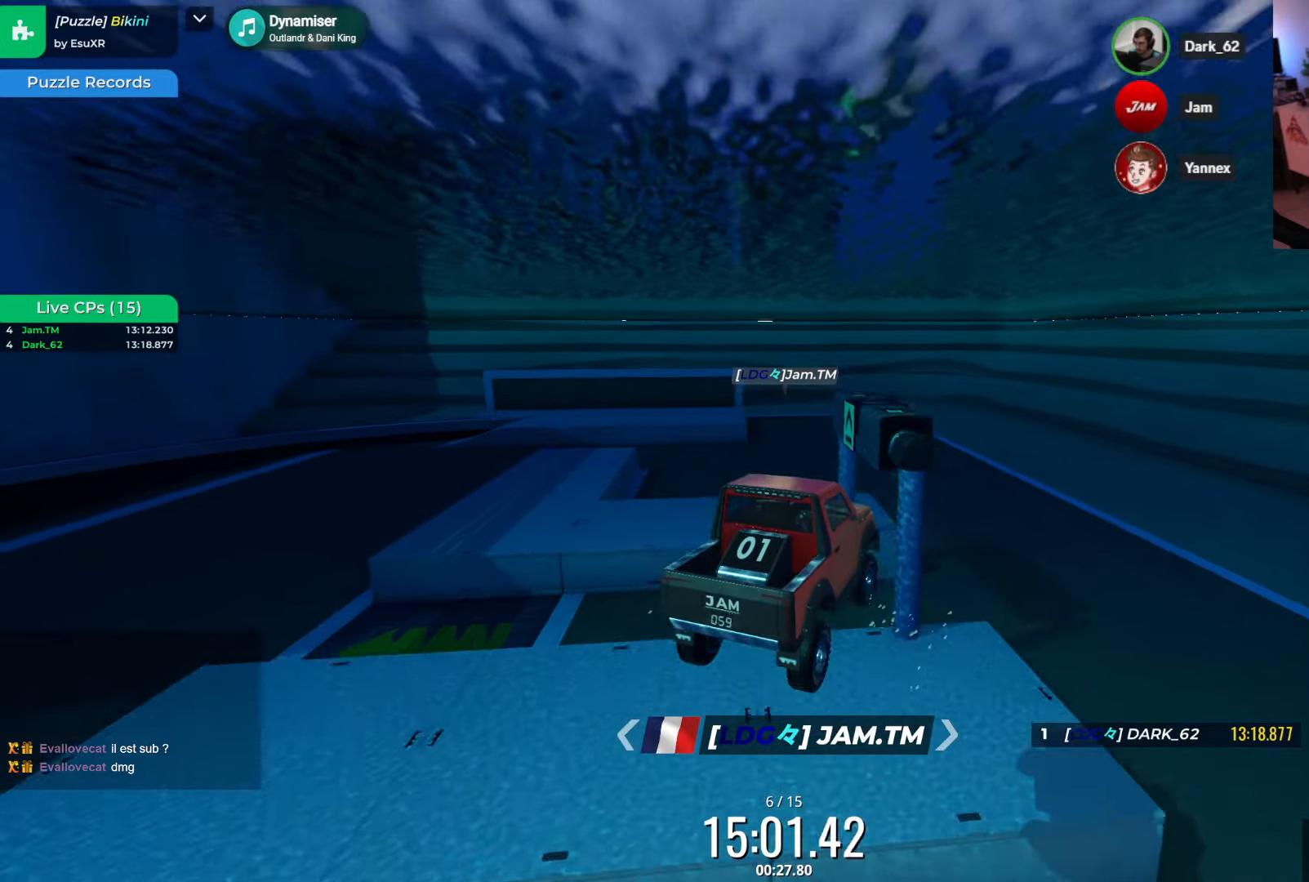
{"keys": ["left"], "events": [[34, "left", "down"]]}
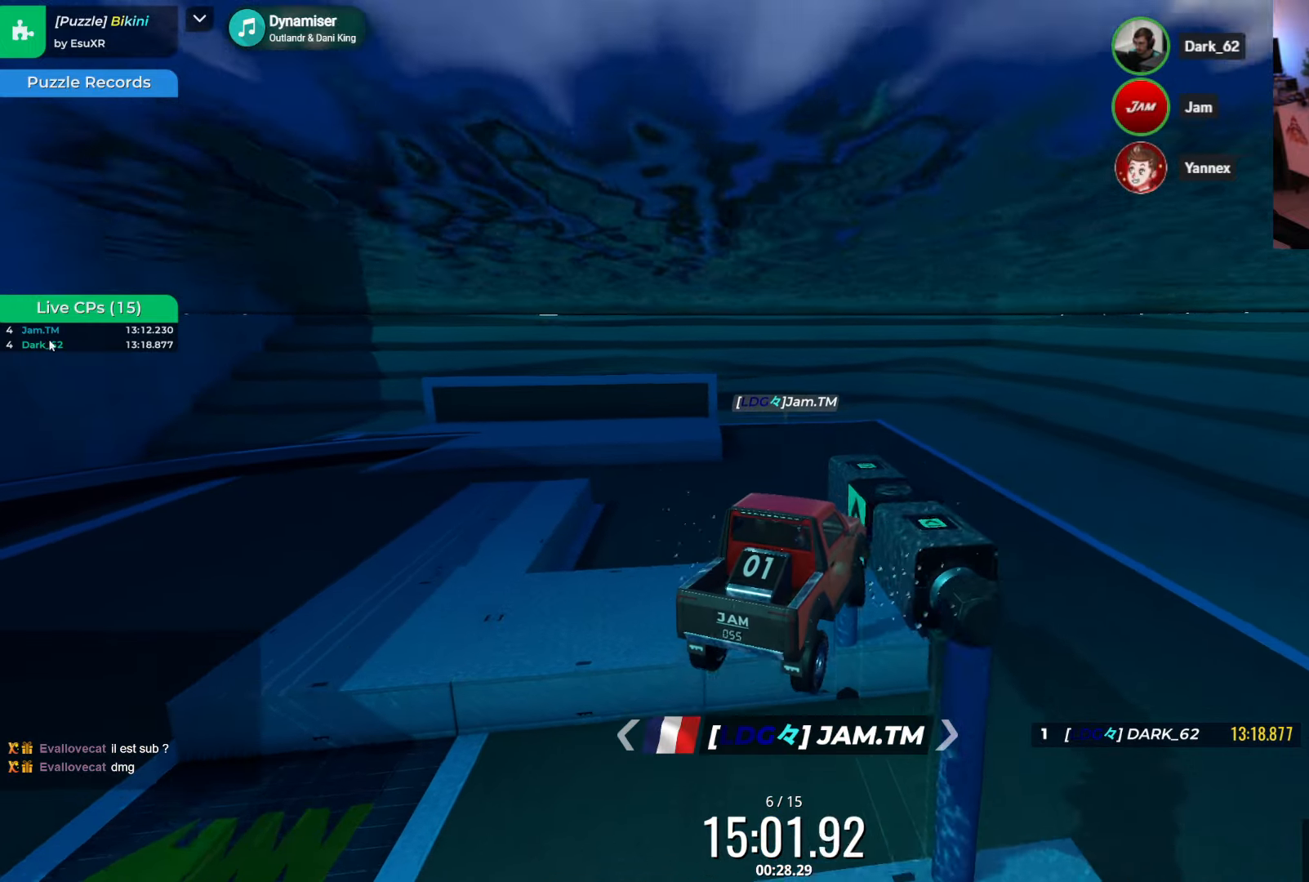
{"keys": ["up"], "events": [[317, "left", "up"], [400, "up", "down"]]}
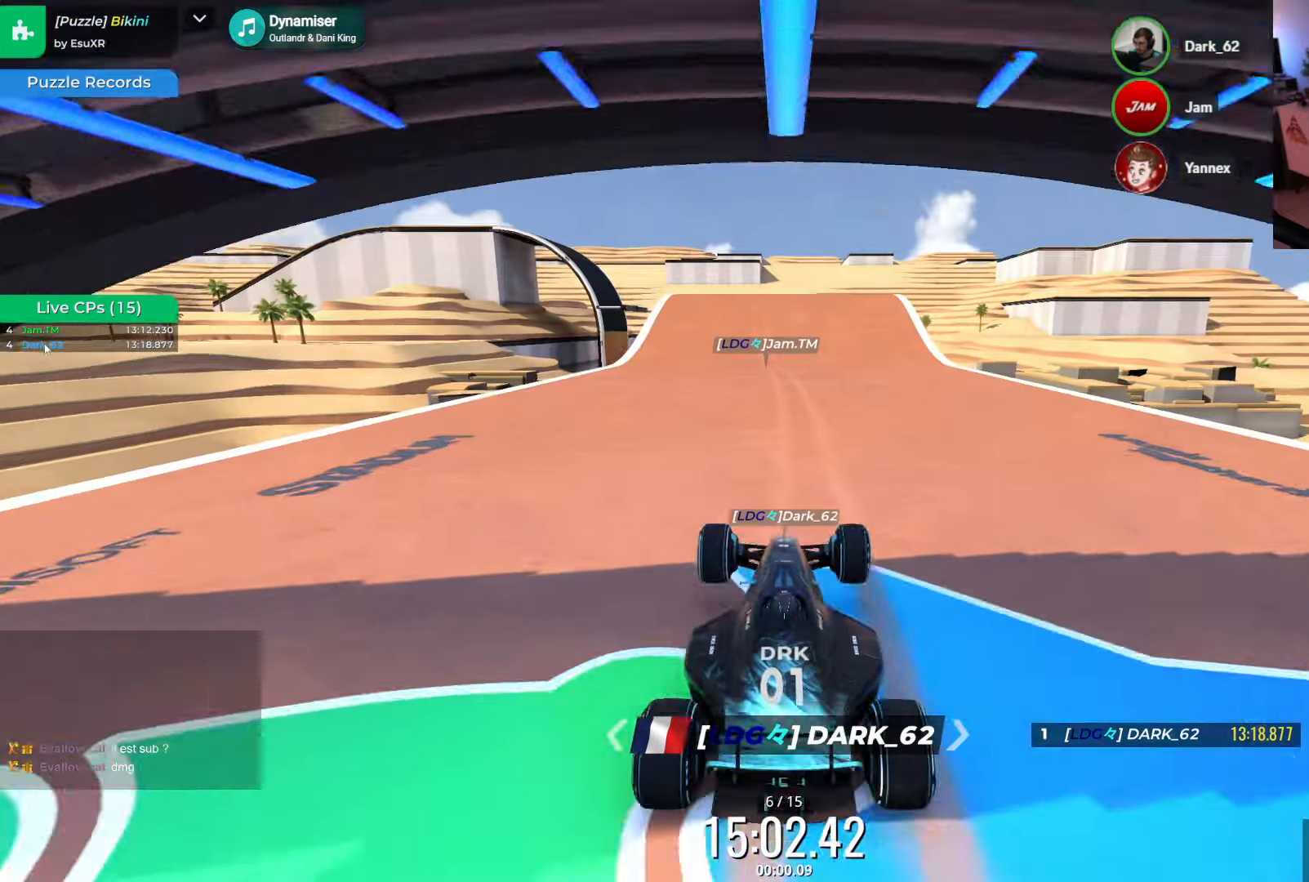
{"keys": ["up"], "events": []}
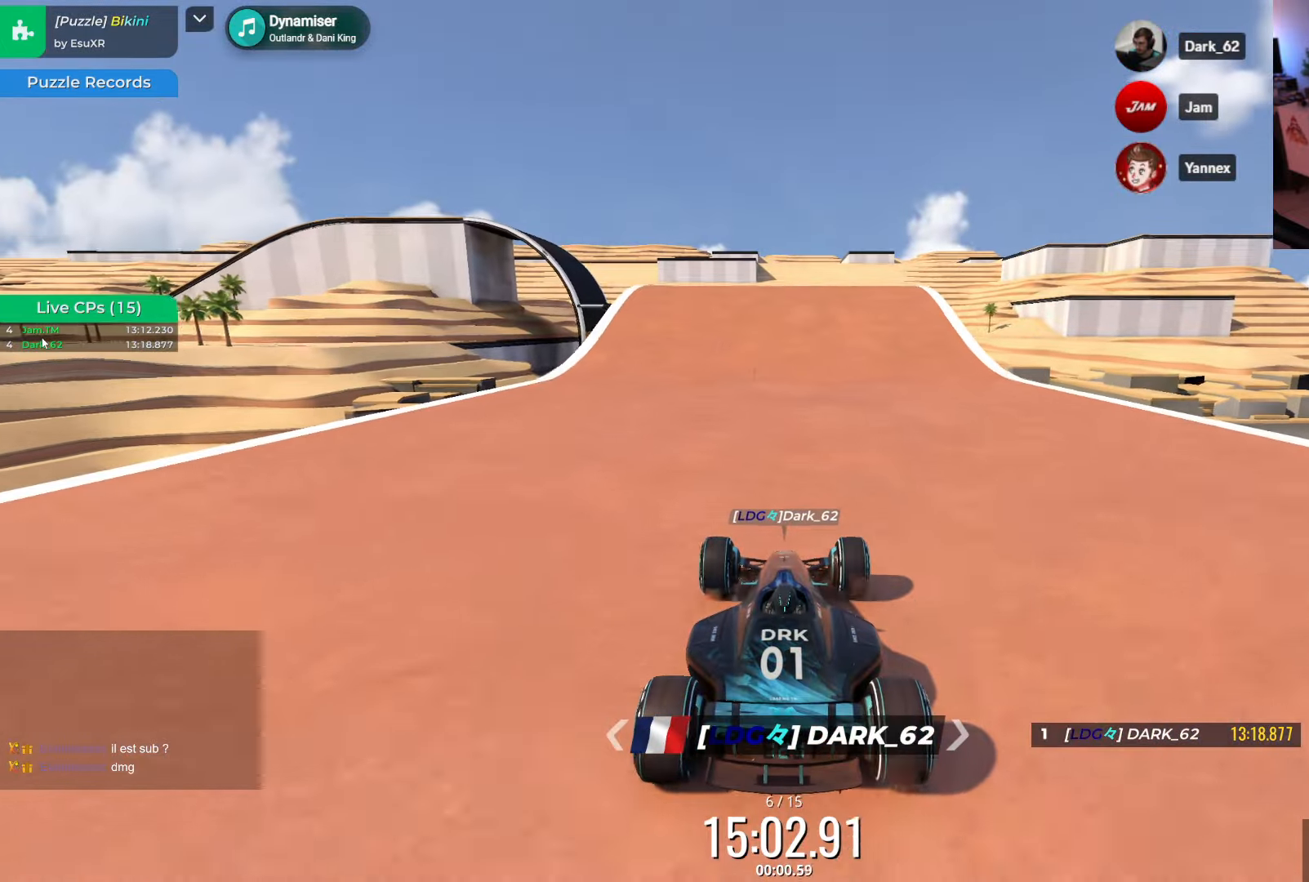
{"keys": ["right"], "events": [[334, "right", "down"], [334, "up", "up"]]}
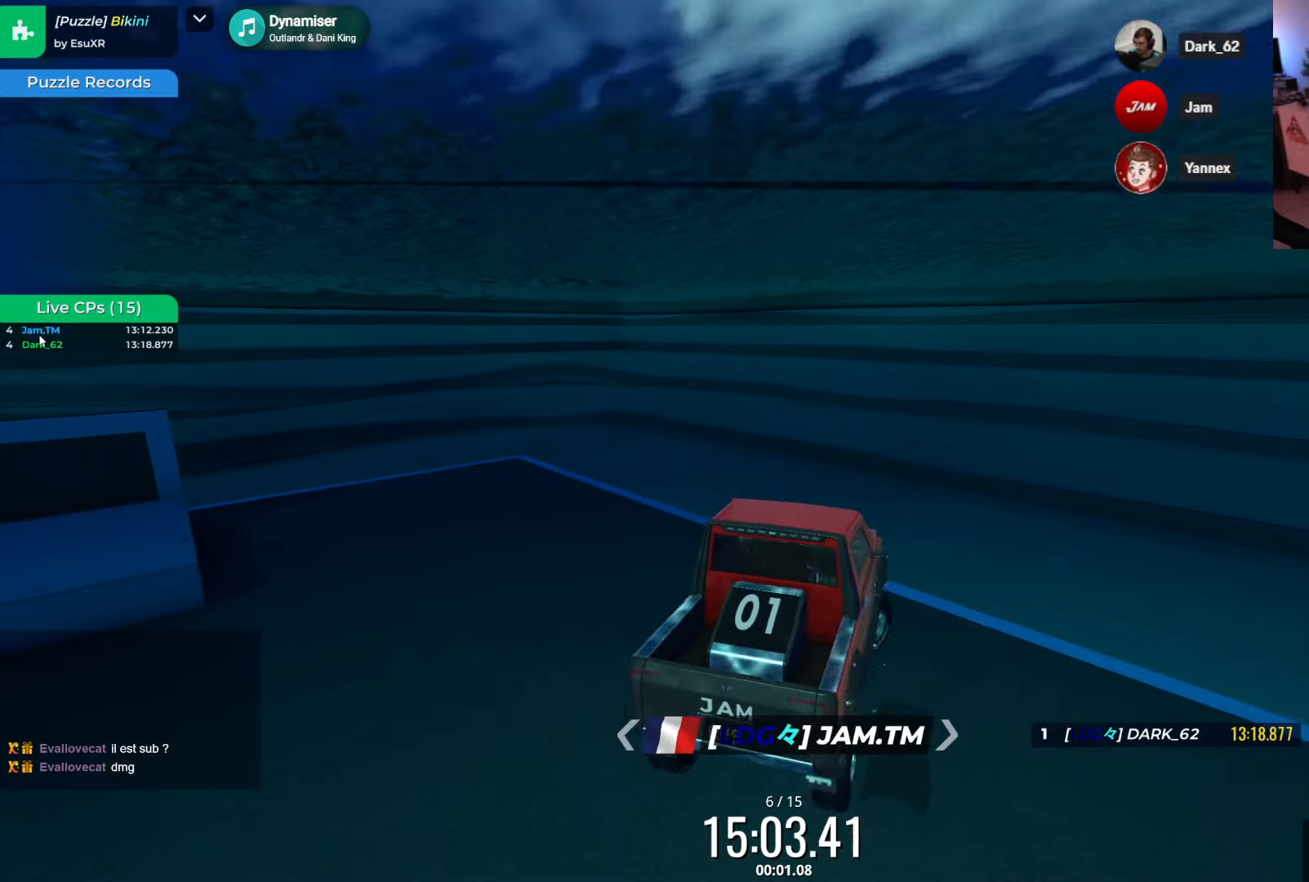
{"keys": ["right"], "events": []}
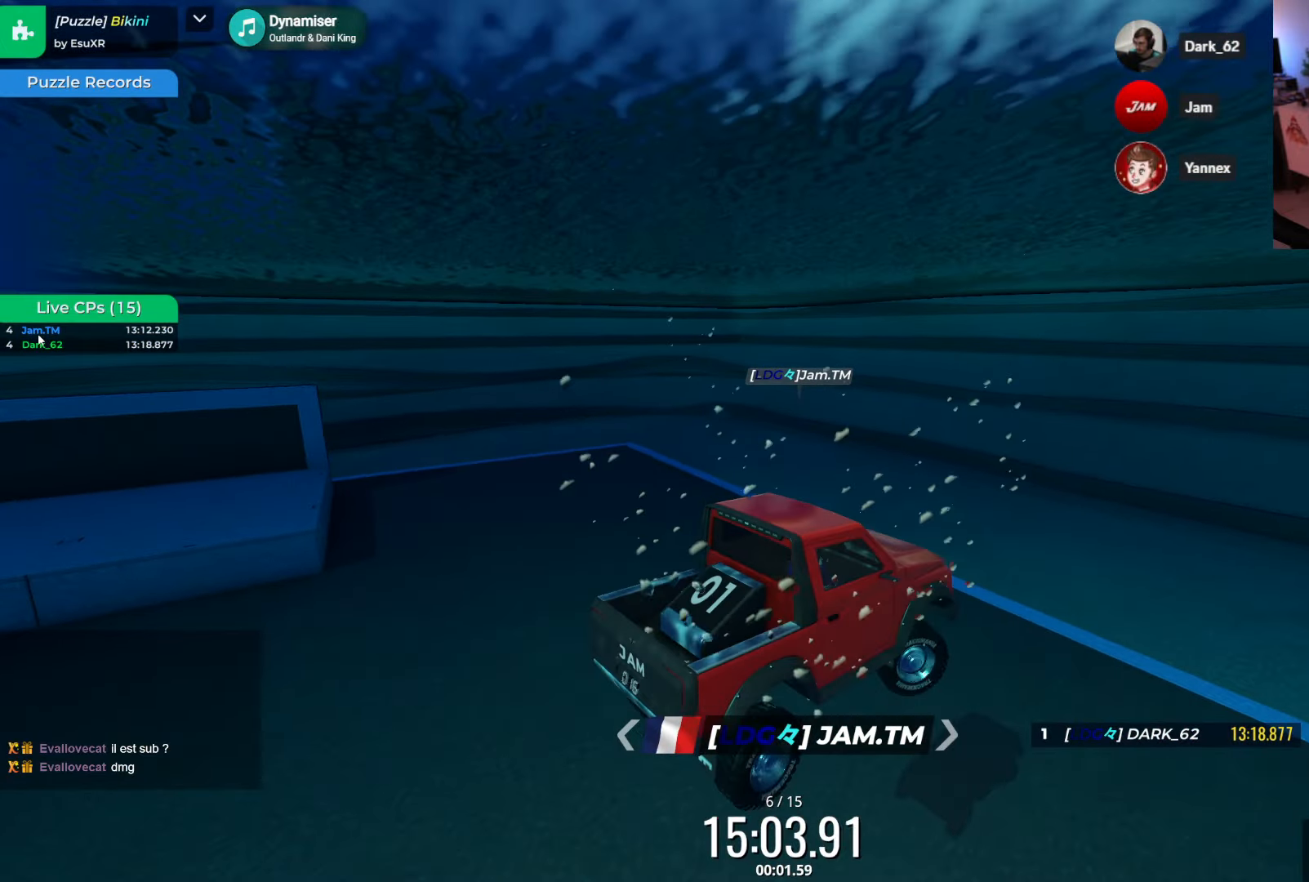
{"keys": ["right"], "events": []}
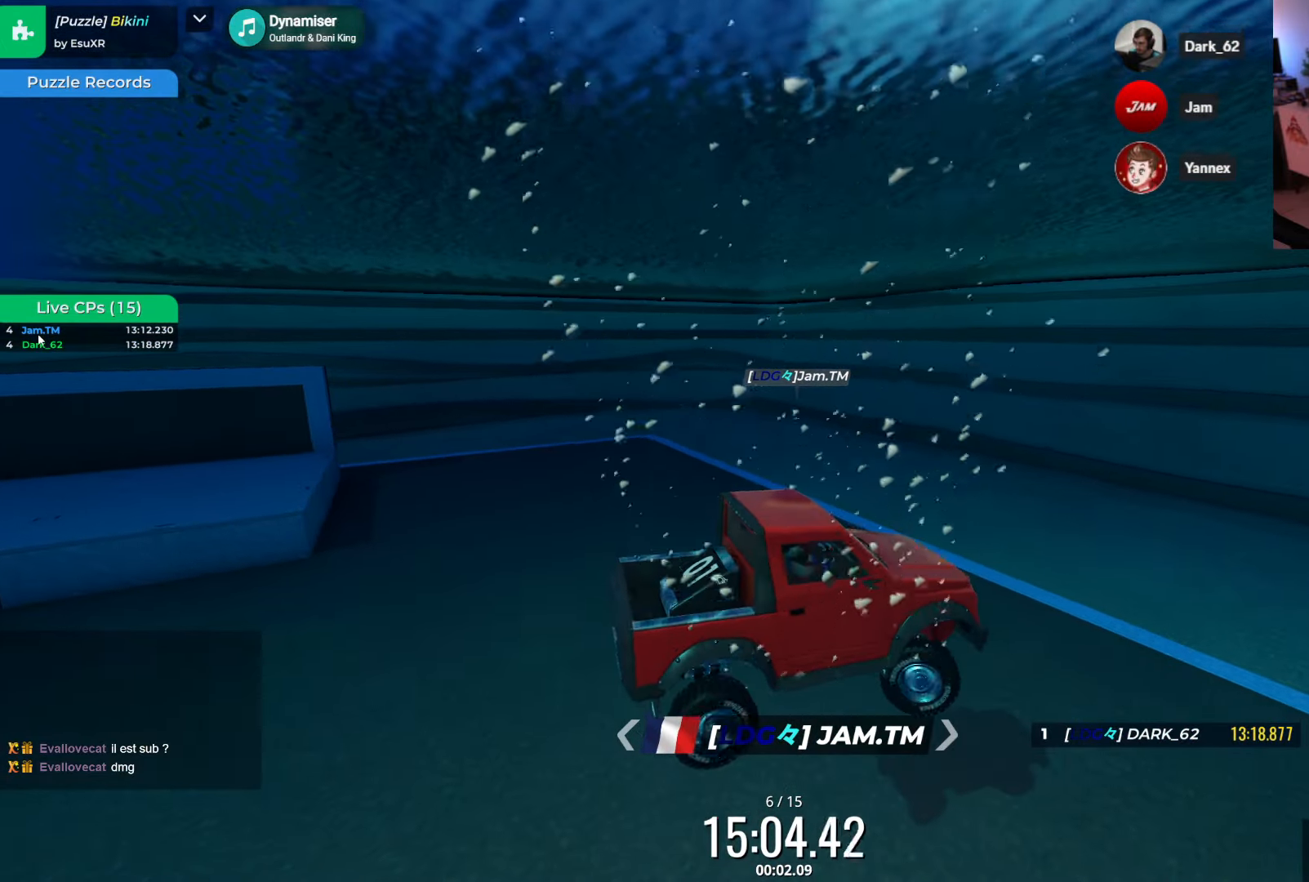
{"keys": ["right"], "events": []}
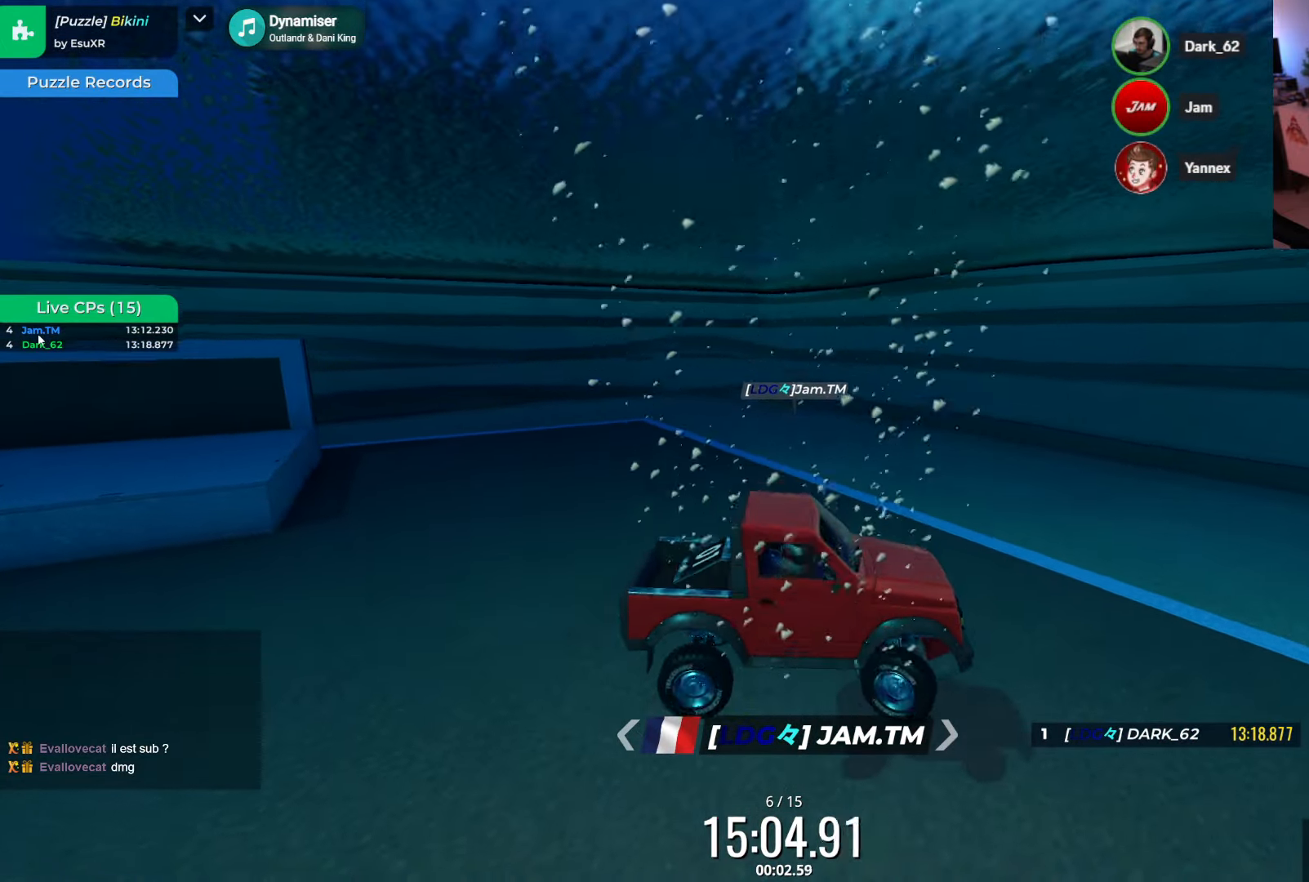
{"keys": ["right", "up"], "events": [[384, "up", "down"]]}
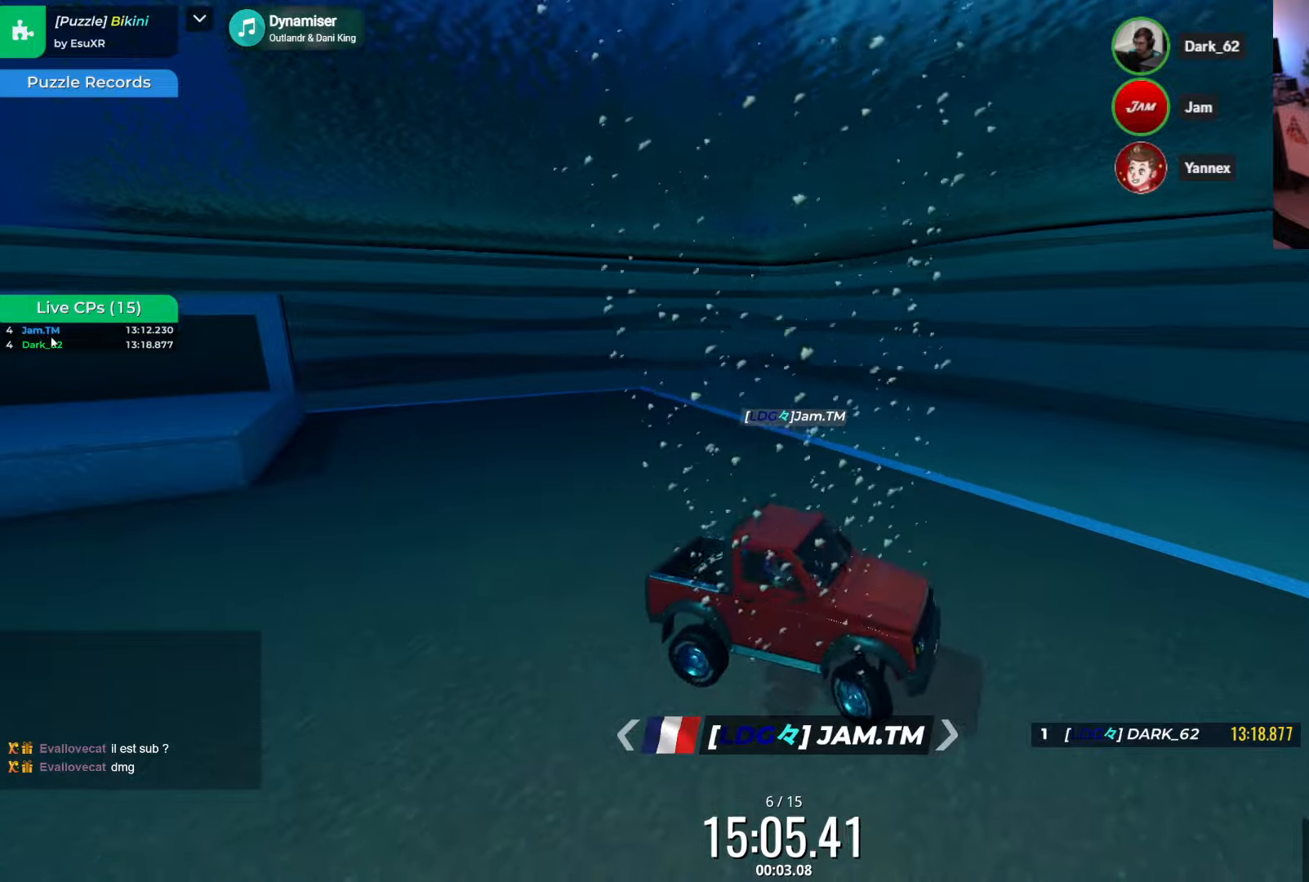
{"keys": ["right", "up"], "events": []}
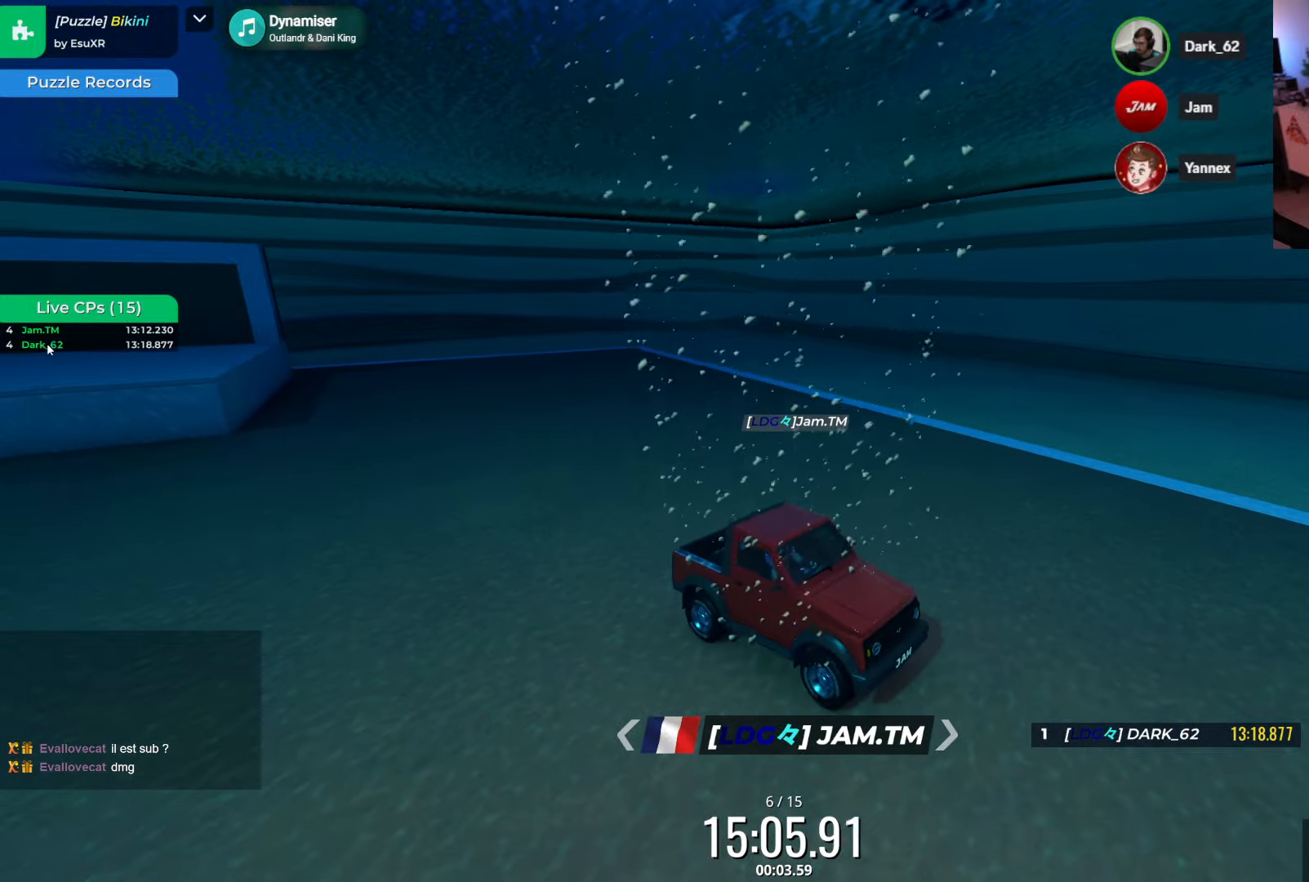
{"keys": ["up"], "events": [[16, "right", "up"], [133, "left", "down"], [183, "left", "up"]]}
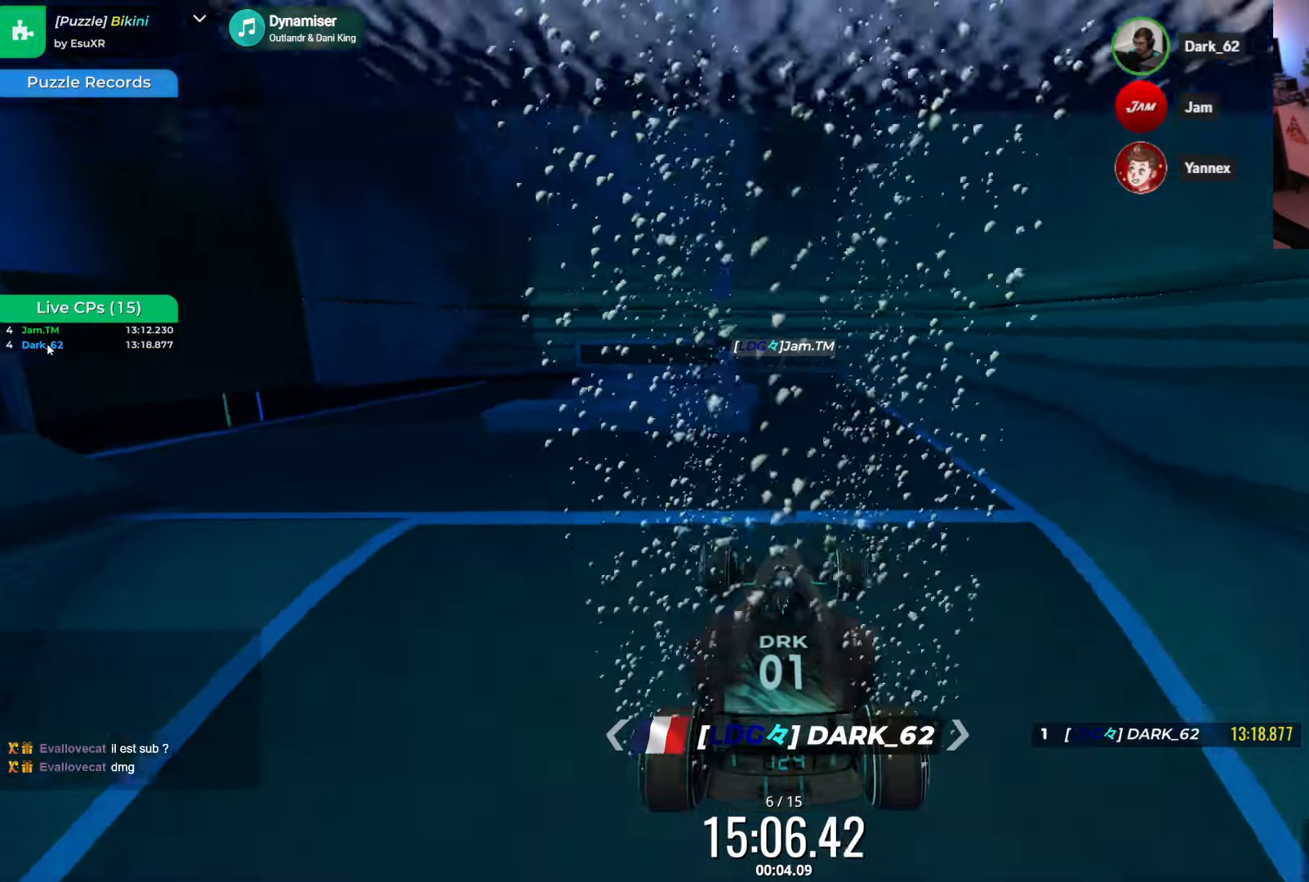
{"keys": ["right", "up"], "events": [[433, "right", "down"]]}
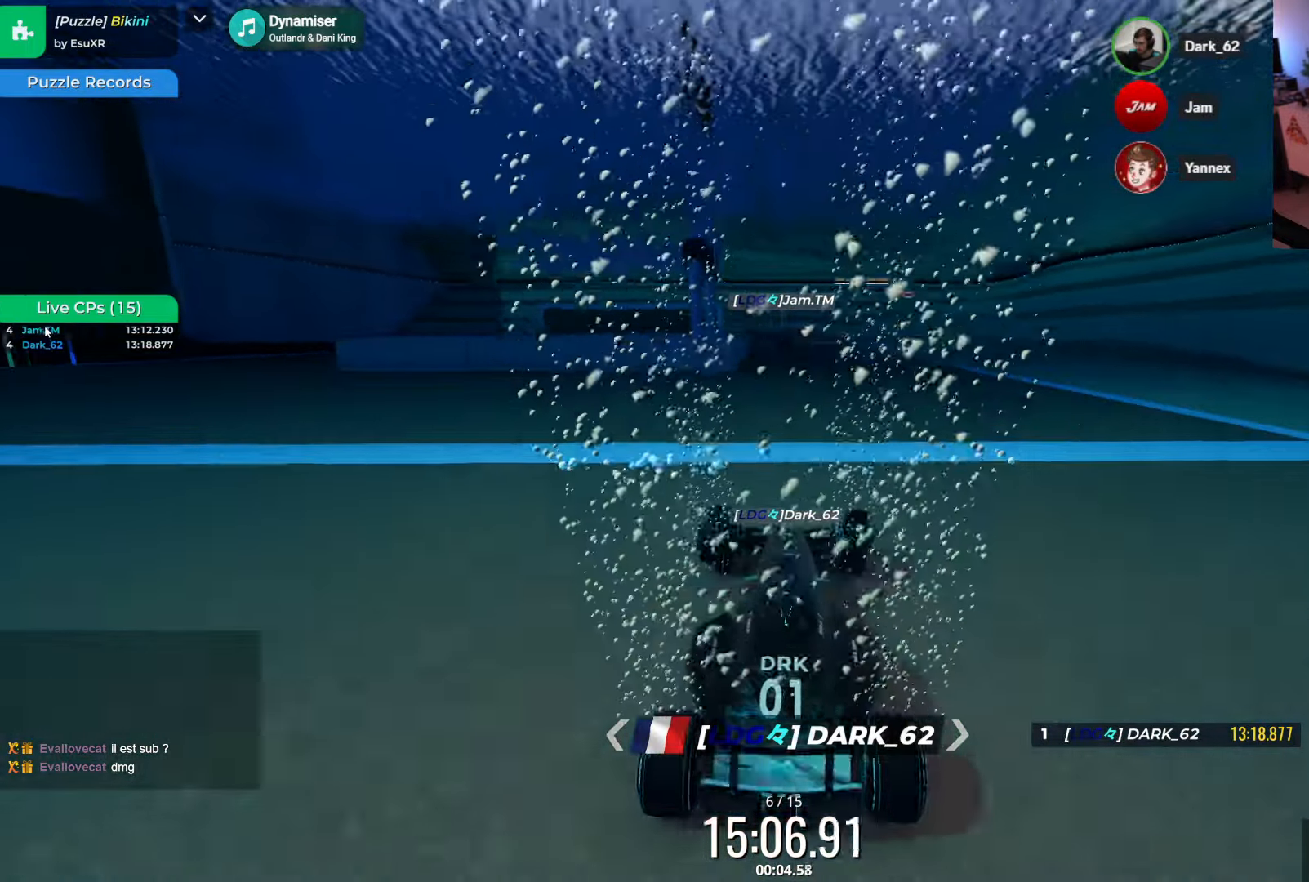
{"keys": [], "events": [[50, "right", "up"], [166, "right", "down"], [350, "right", "up"], [450, "up", "up"]]}
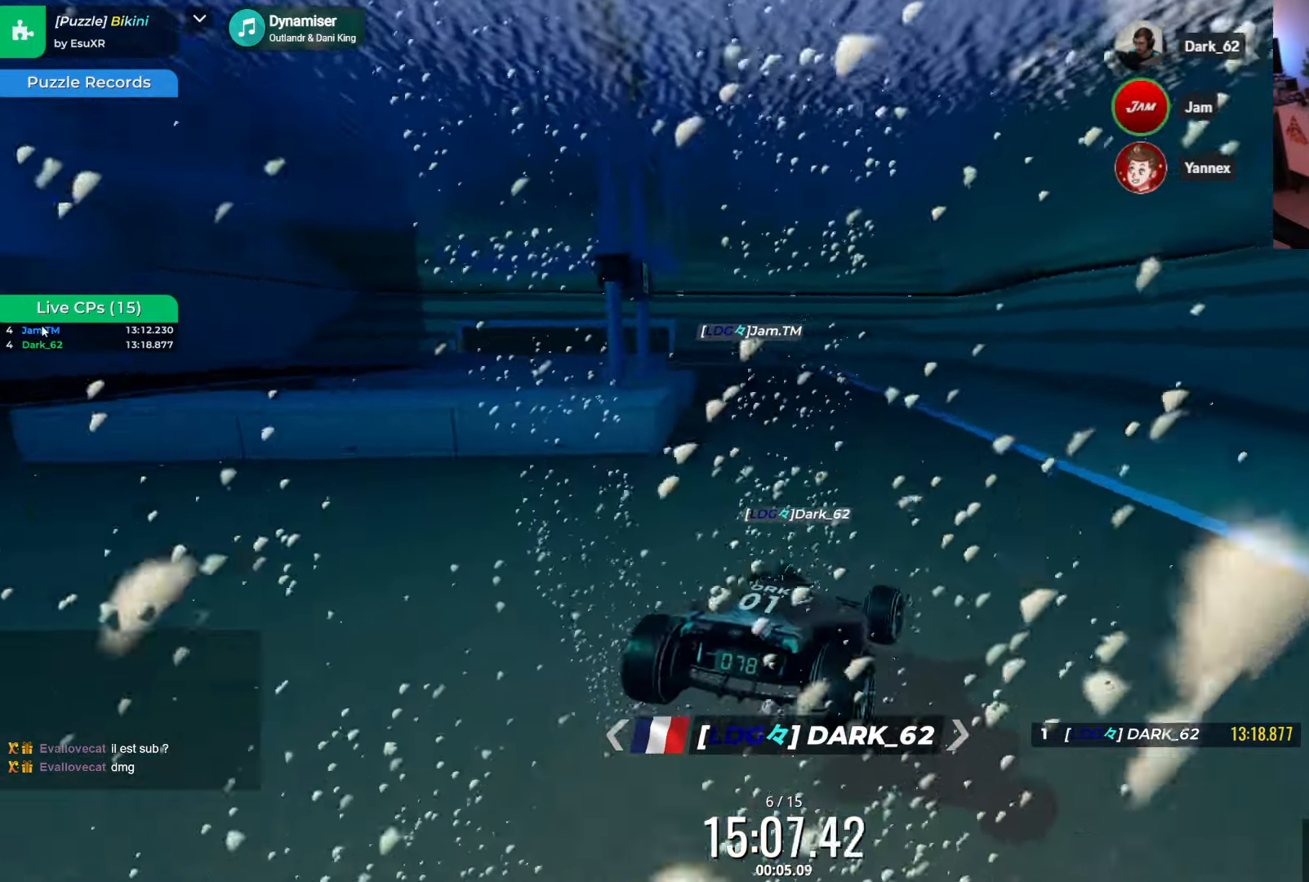
{"keys": ["left"], "events": [[433, "left", "down"]]}
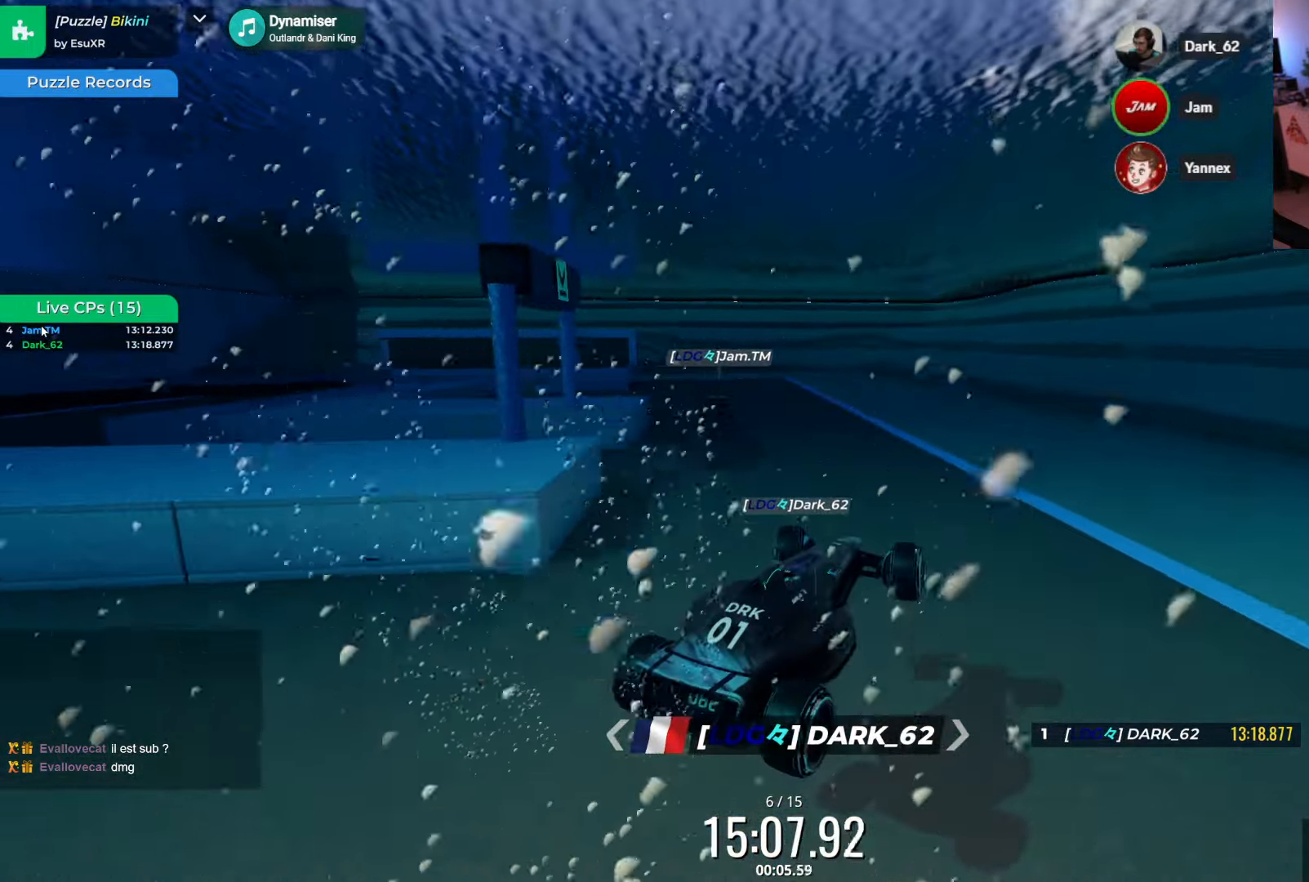
{"keys": ["down", "left"], "events": [[66, "down", "down"]]}
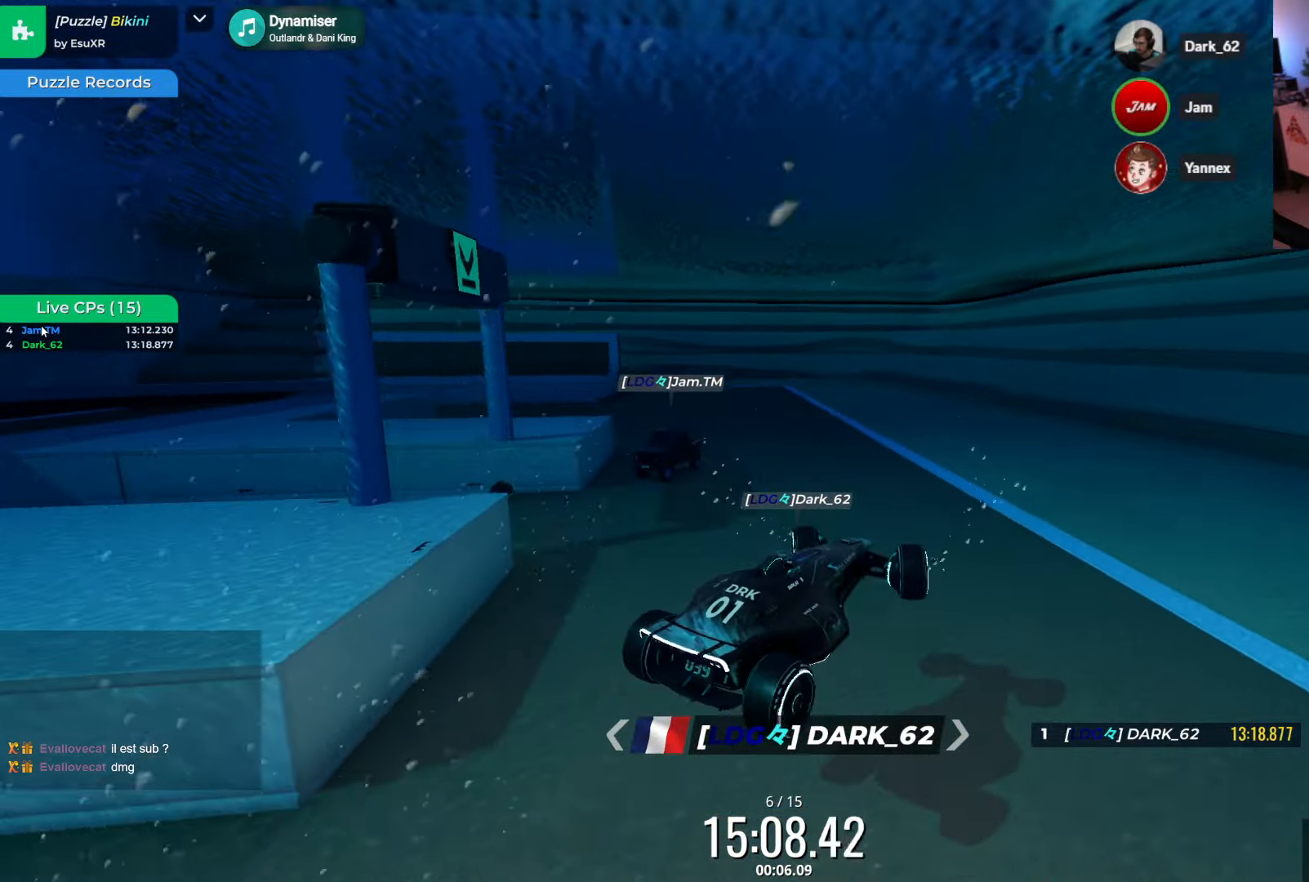
{"keys": ["left"], "events": [[33, "down", "up"]]}
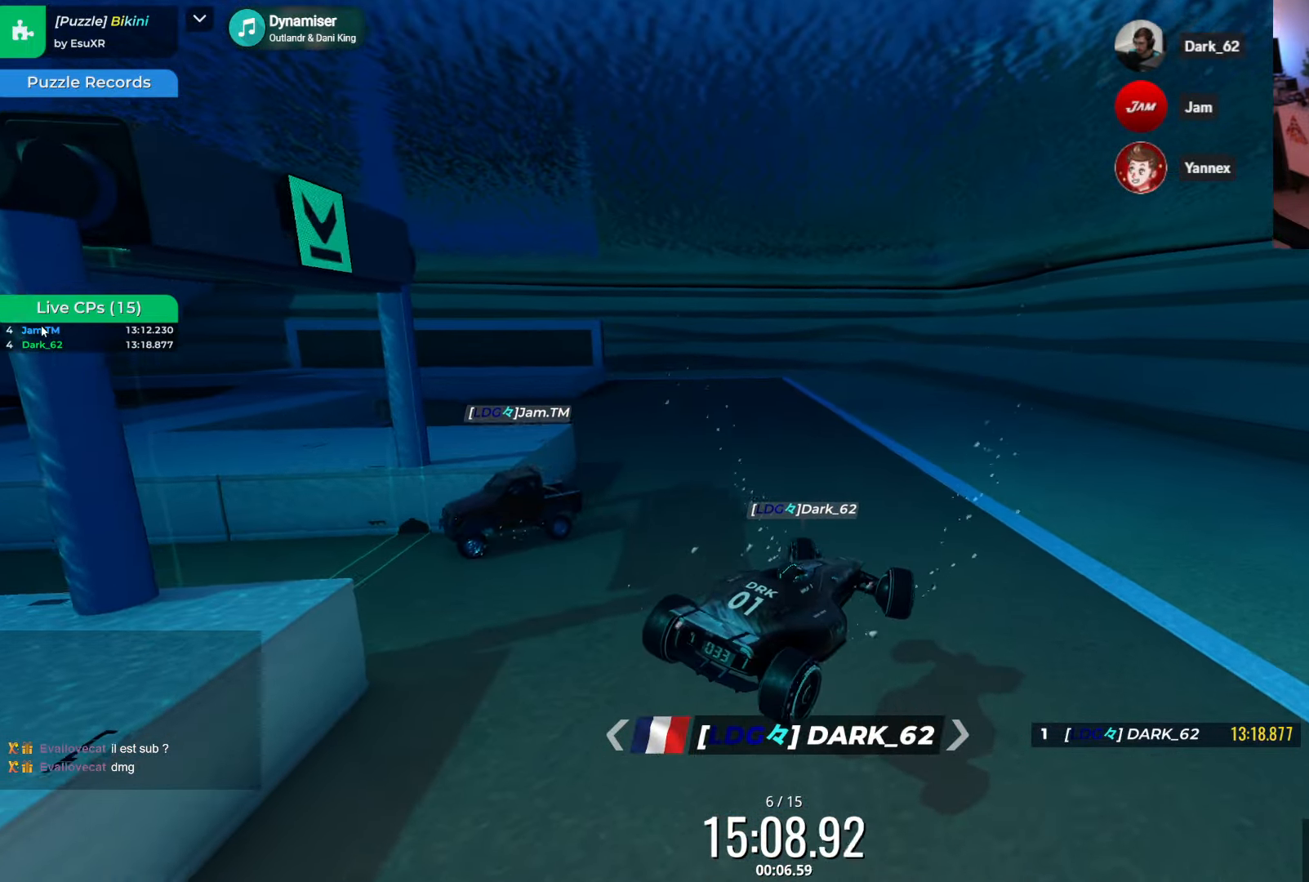
{"keys": ["down", "left"], "events": [[183, "down", "down"]]}
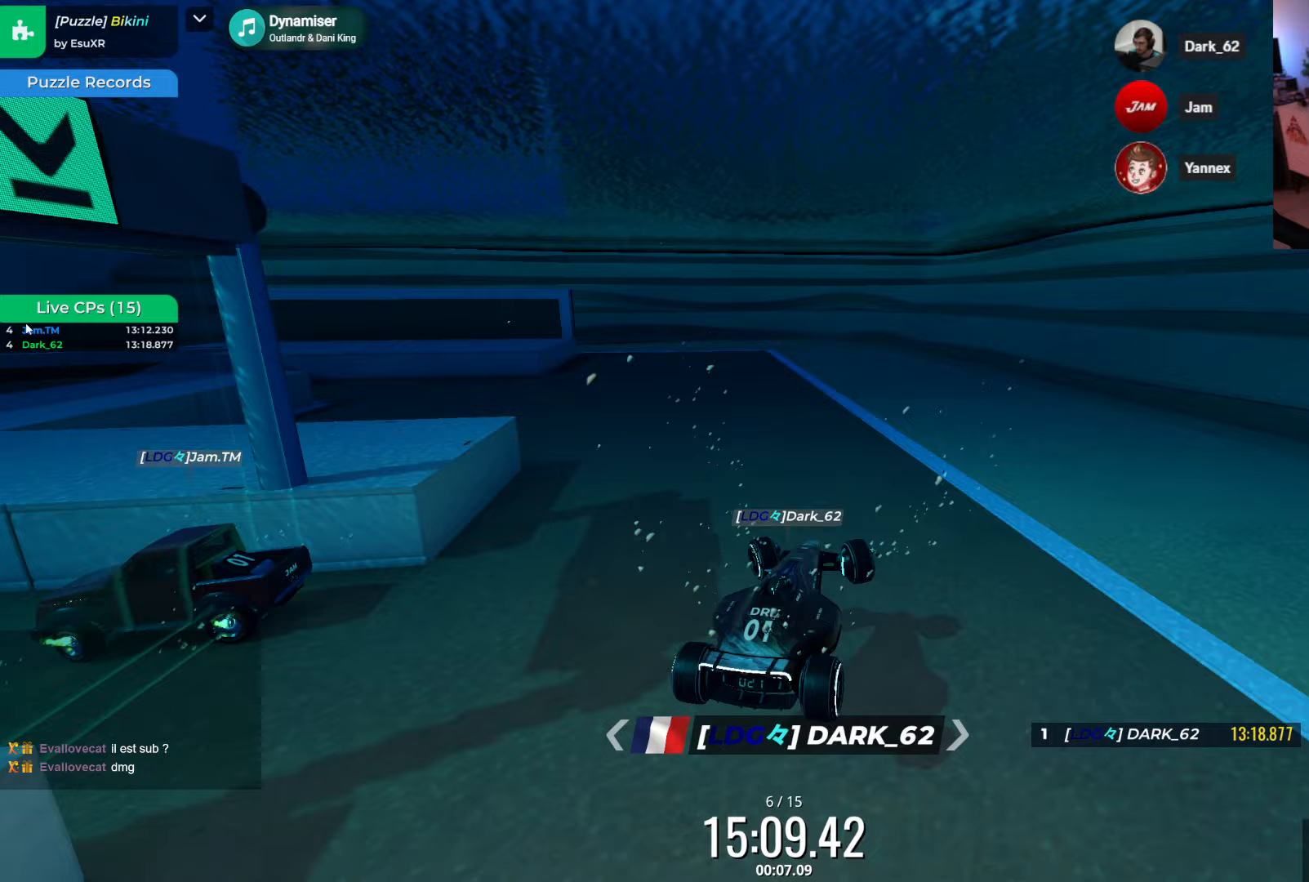
{"keys": ["down", "left"], "events": []}
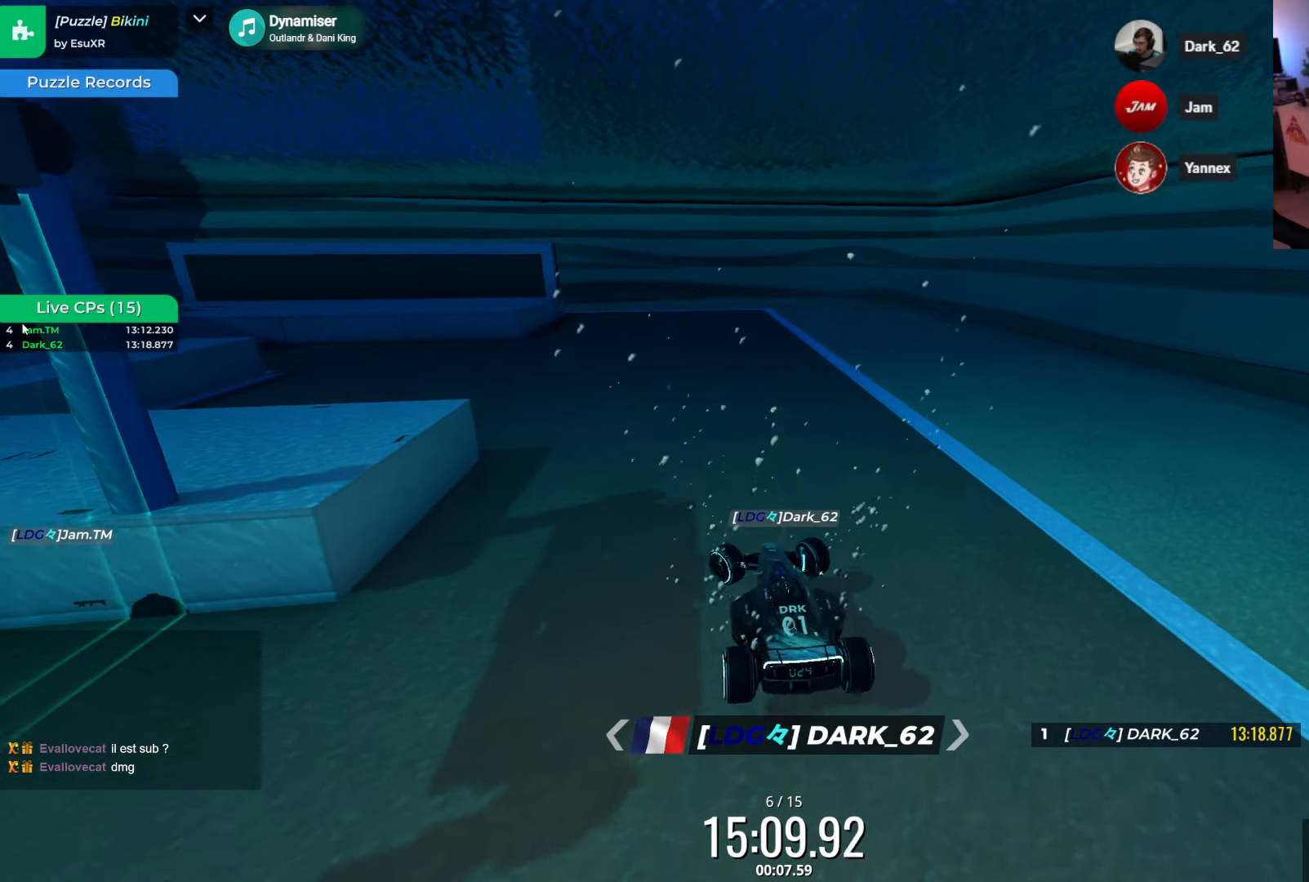
{"keys": ["up"], "events": [[350, "down", "up"], [350, "left", "up"], [350, "up", "down"]]}
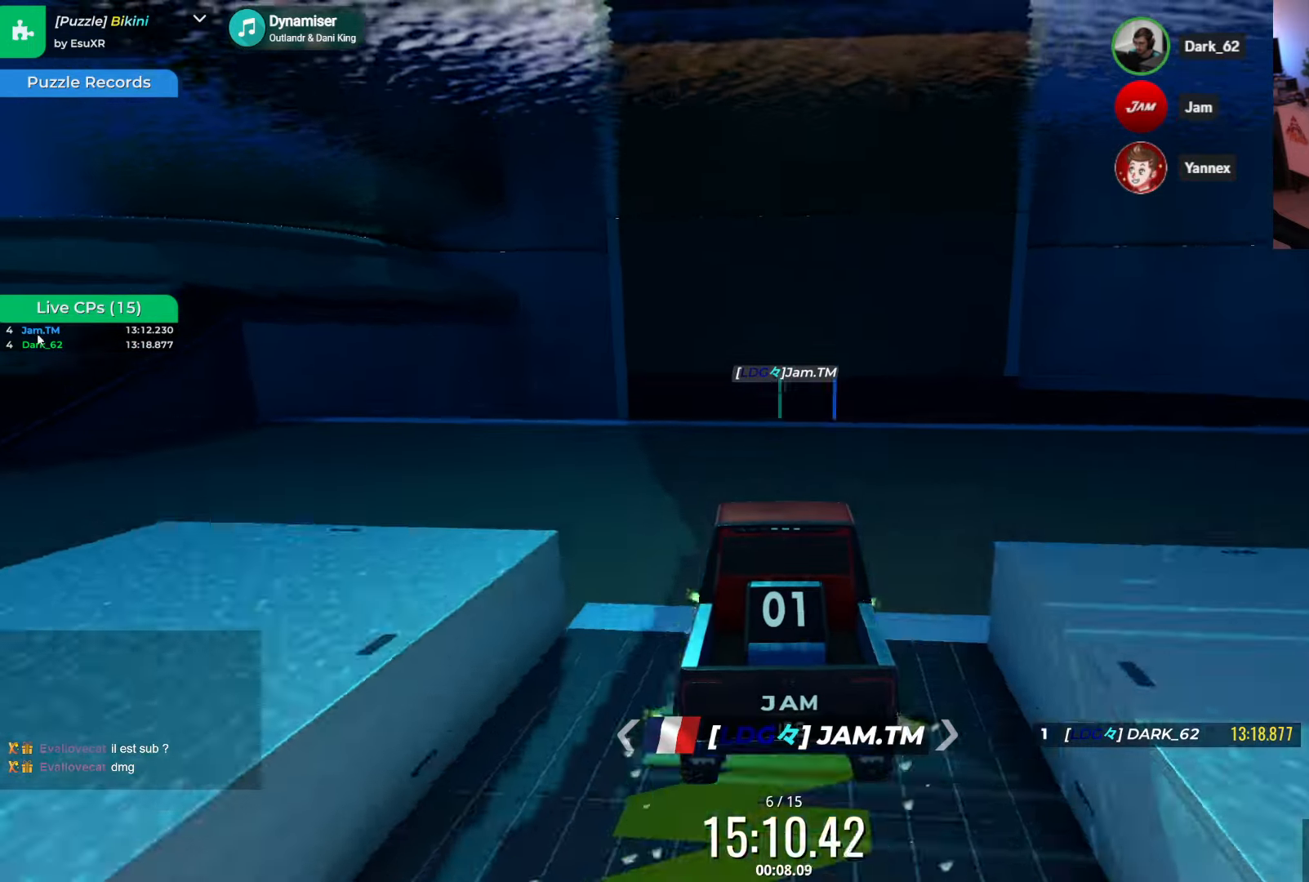
{"keys": ["right", "up"], "events": [[300, "right", "down"]]}
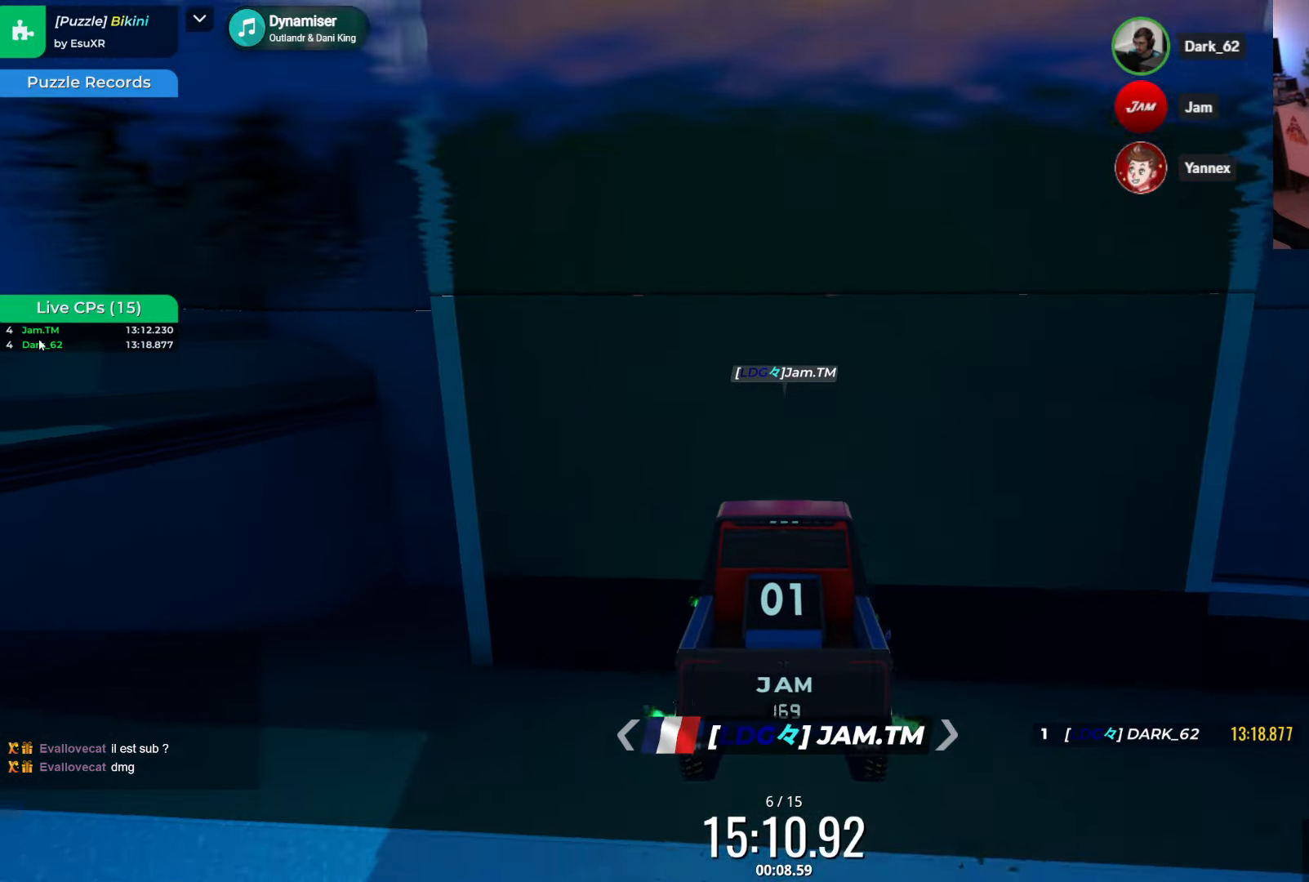
{"keys": ["left", "up"], "events": [[133, "right", "up"], [200, "left", "down"]]}
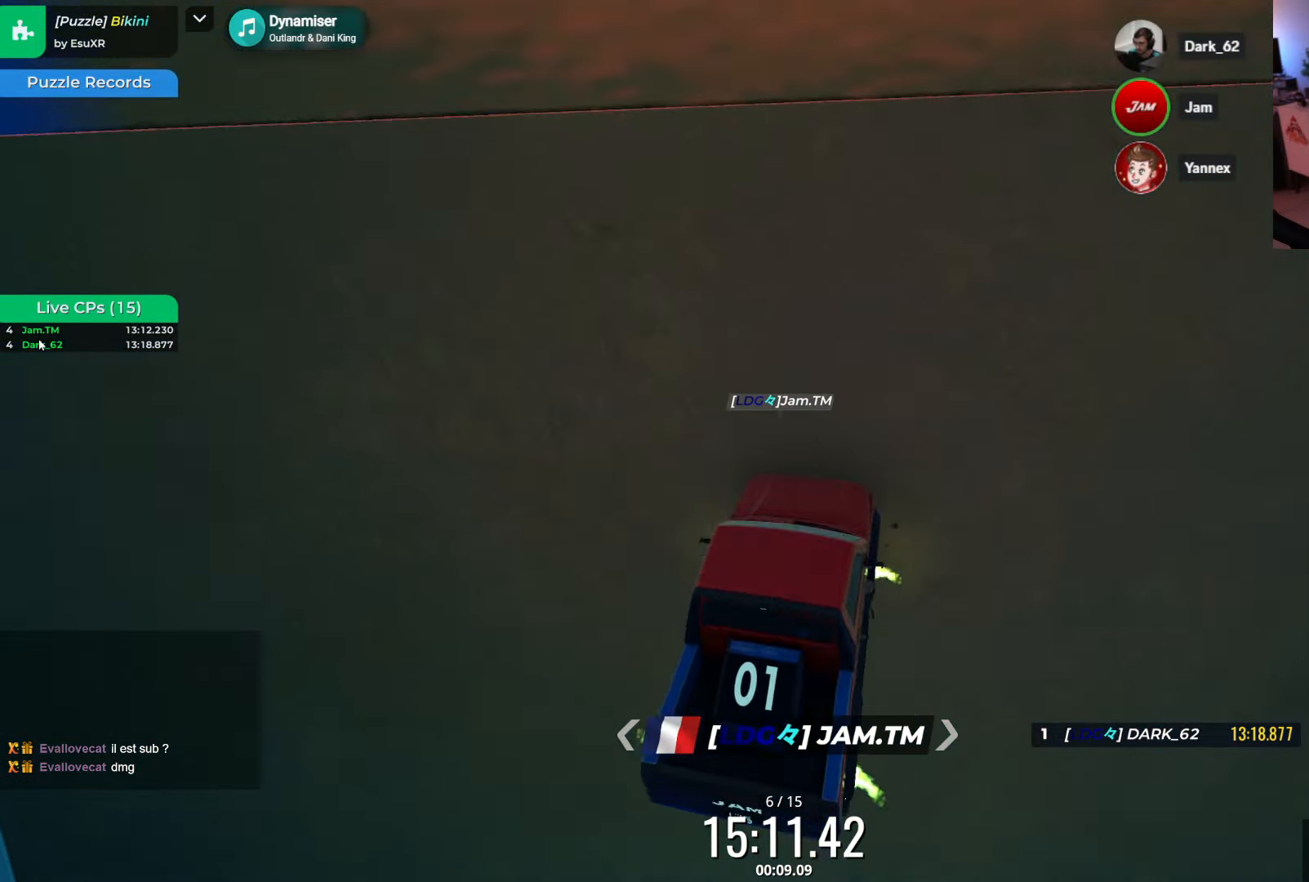
{"keys": ["left", "up"], "events": [[50, "left", "up"], [367, "left", "down"]]}
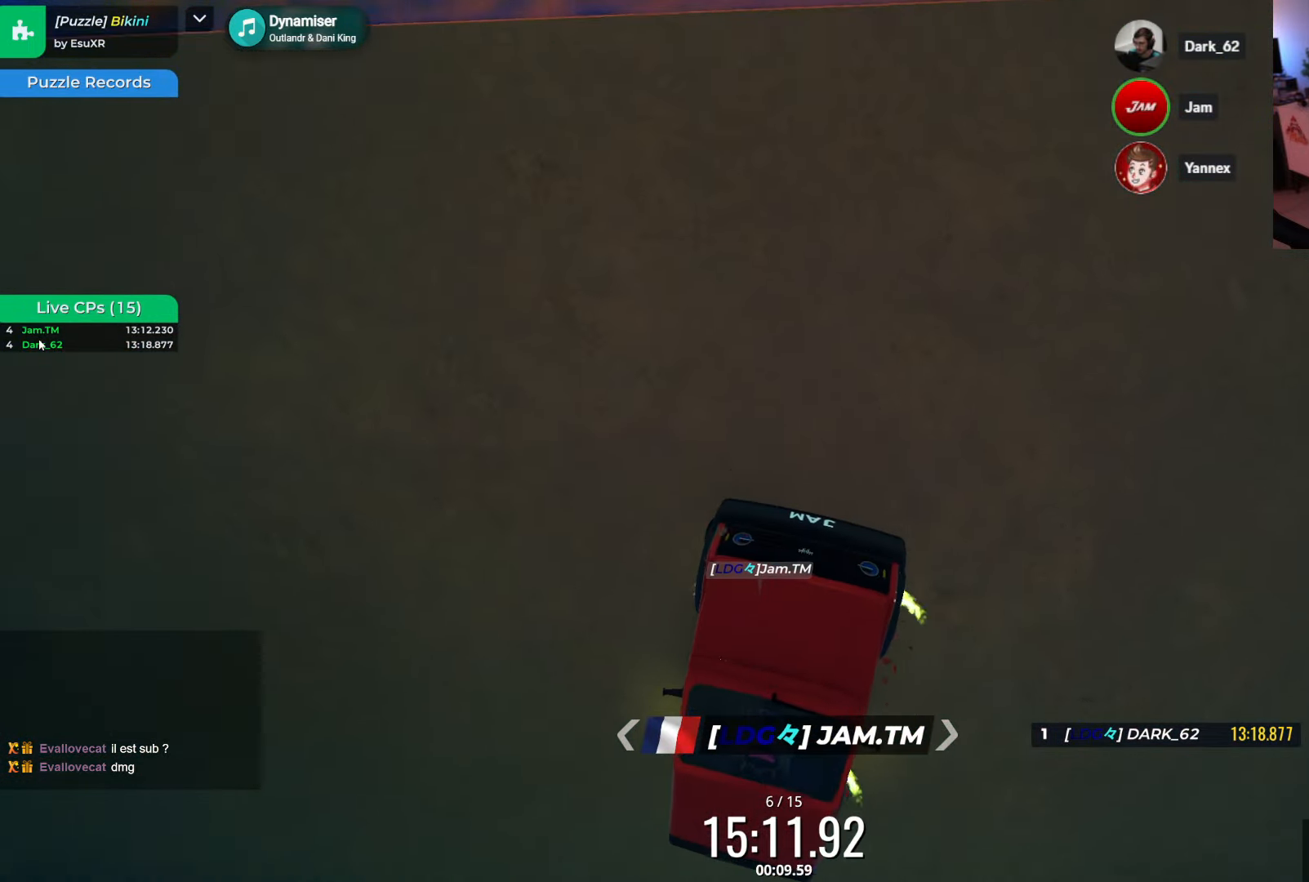
{"keys": ["up"], "events": [[350, "left", "up"]]}
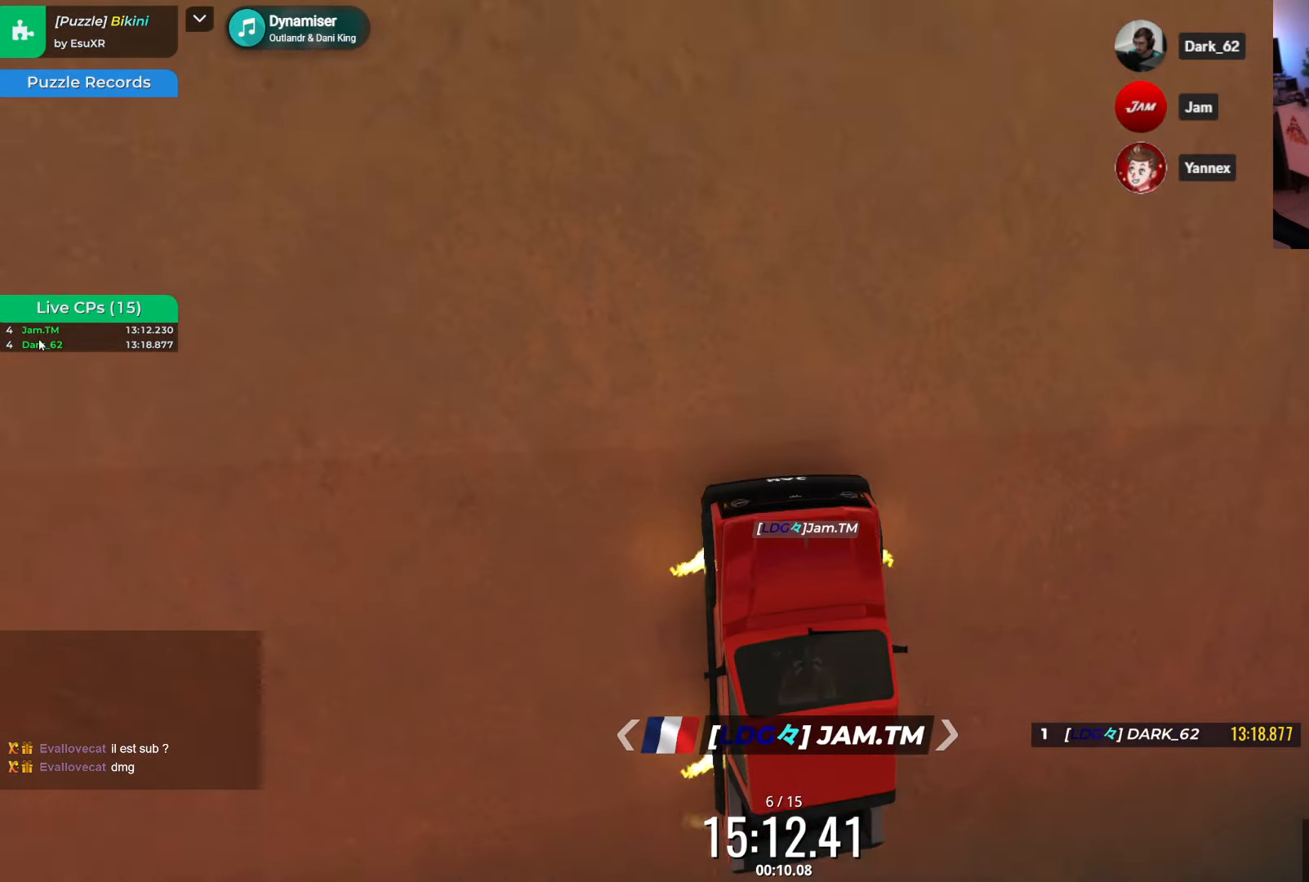
{"keys": ["up"], "events": []}
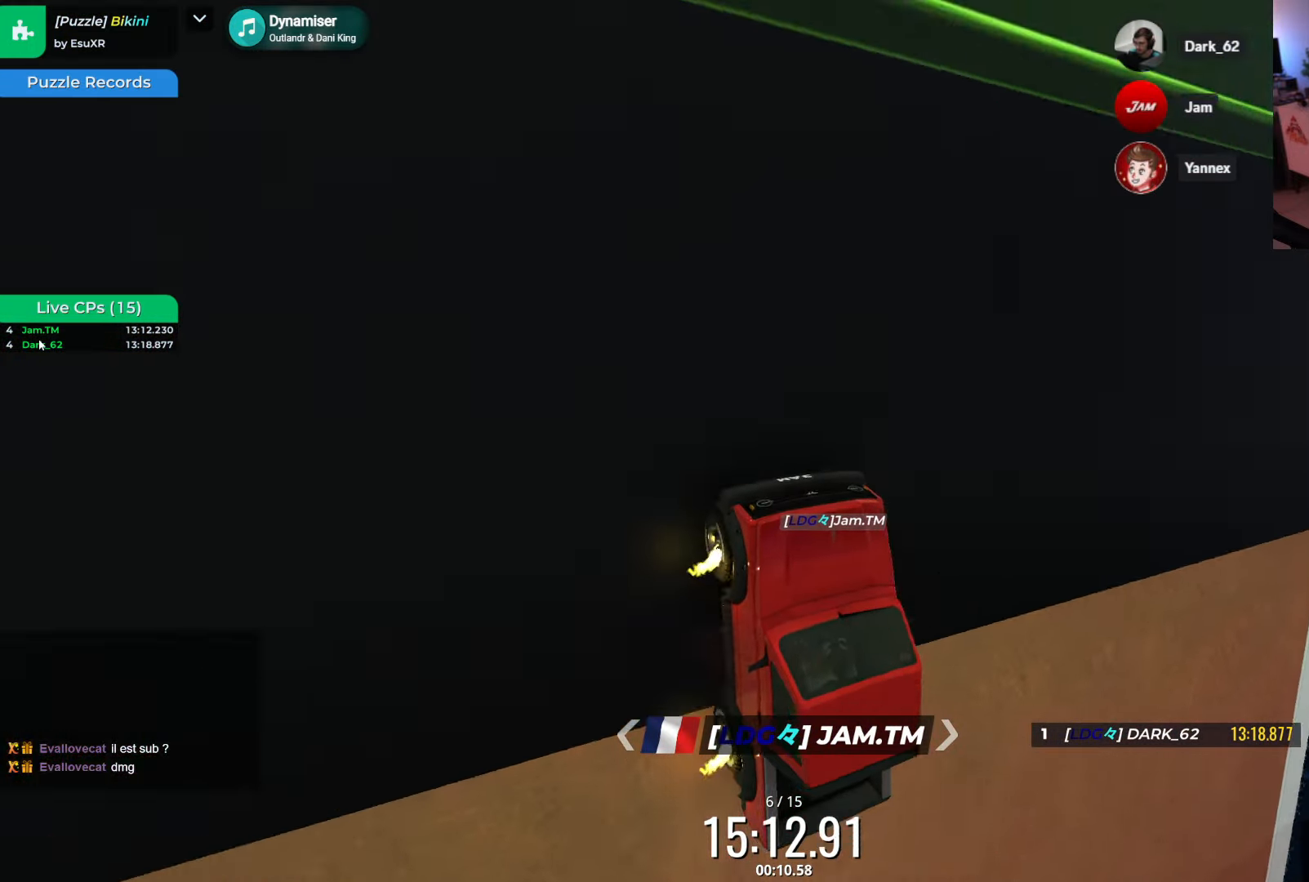
{"keys": ["up"], "events": []}
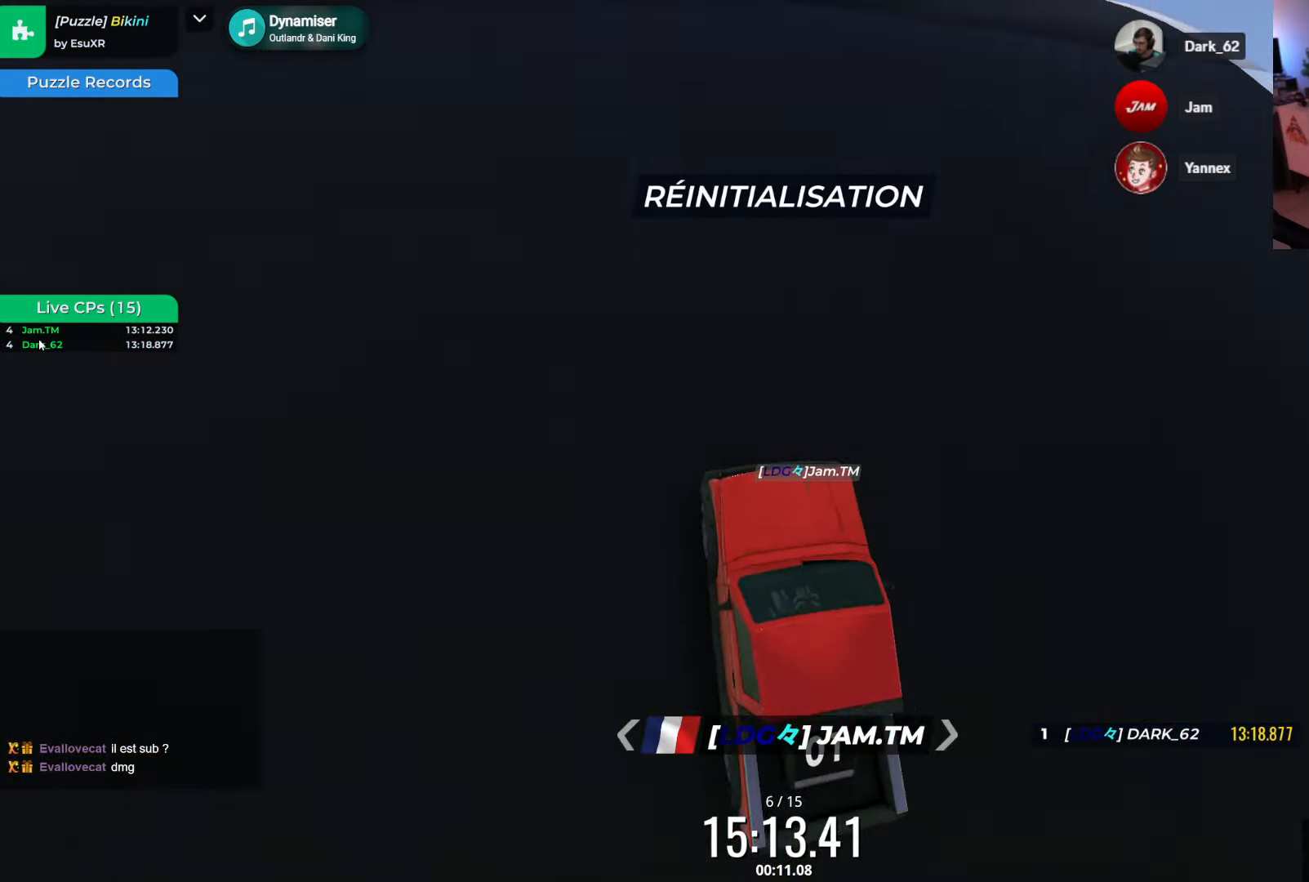
{"keys": [], "events": [[17, "up", "up"]]}
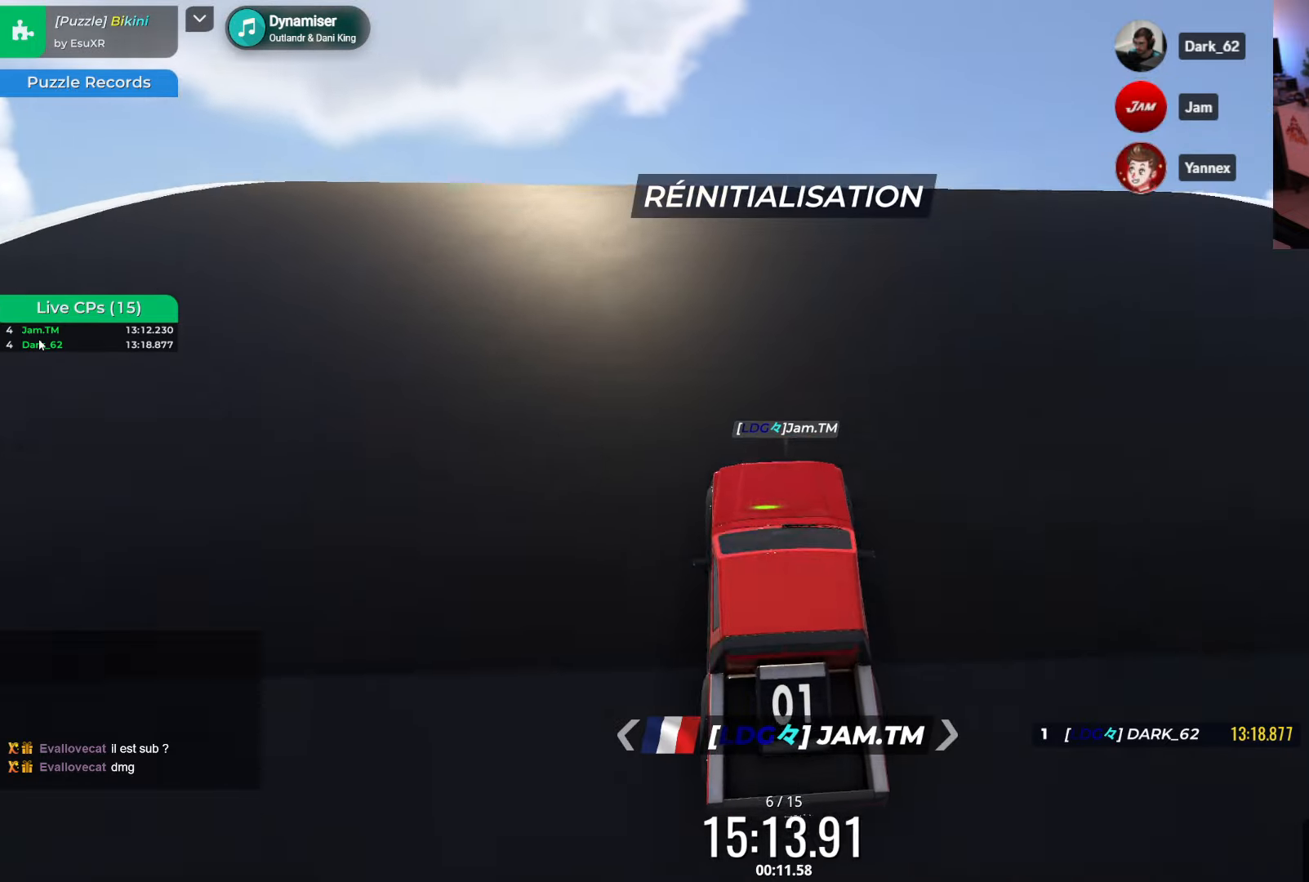
{"keys": [], "events": []}